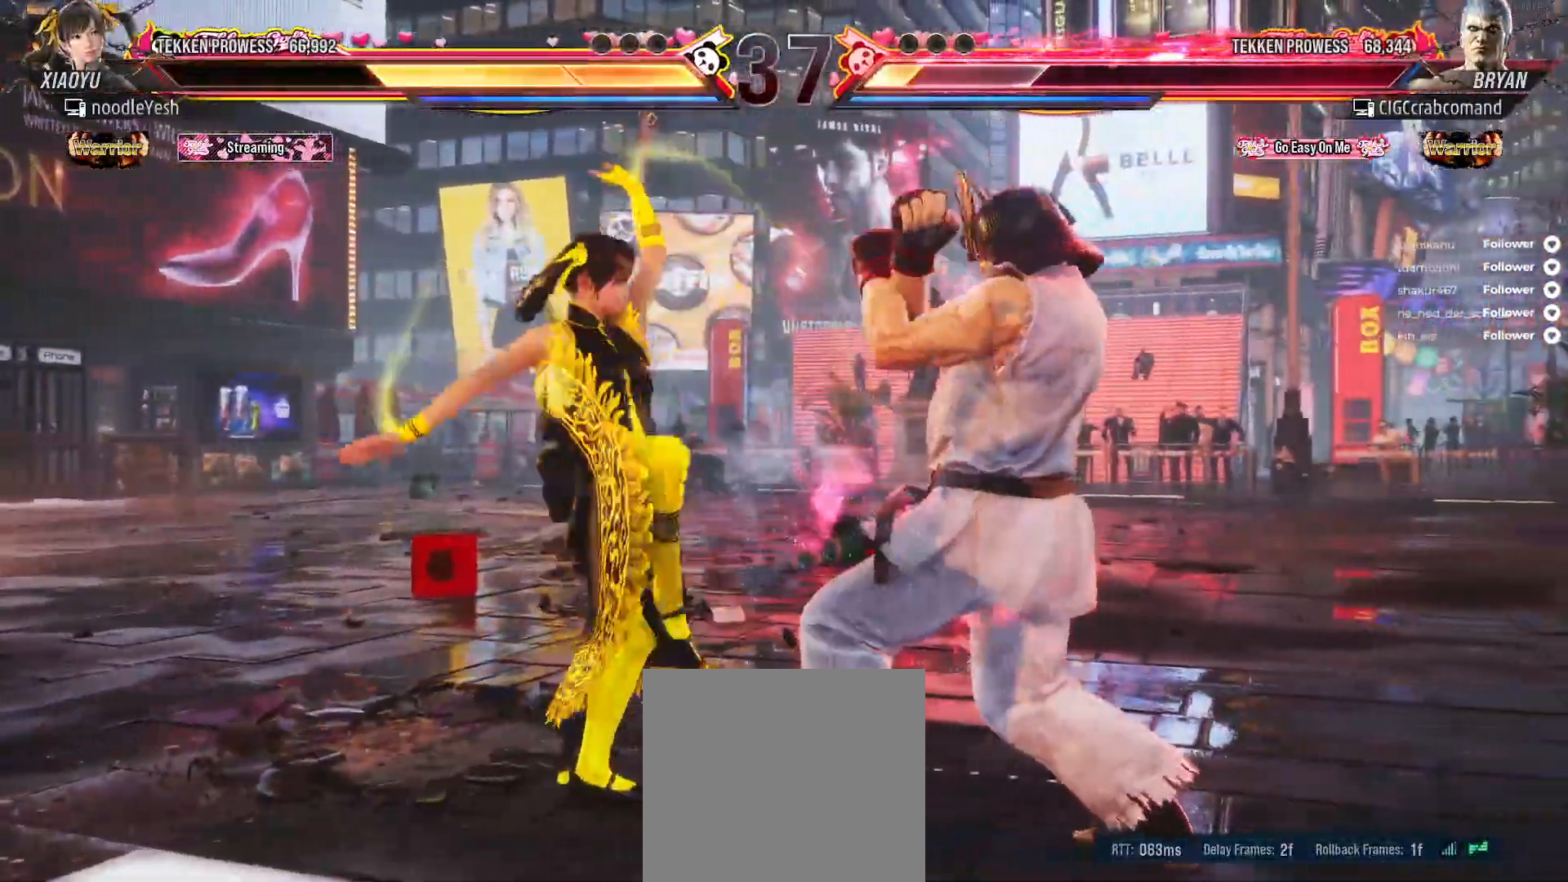
Gameplay with a controller (Xbox layout); each line is a JSON object with the inputs held at the frame after it. "events" lists button and stick changes between this image and that frame as [ms after this image, input, new state], when the widget could be followed in between. Not read: left_stick.
{"buttons": ["DPAD_LEFT"], "right_stick": "center", "events": [[100, "DPAD_LEFT", "down"]]}
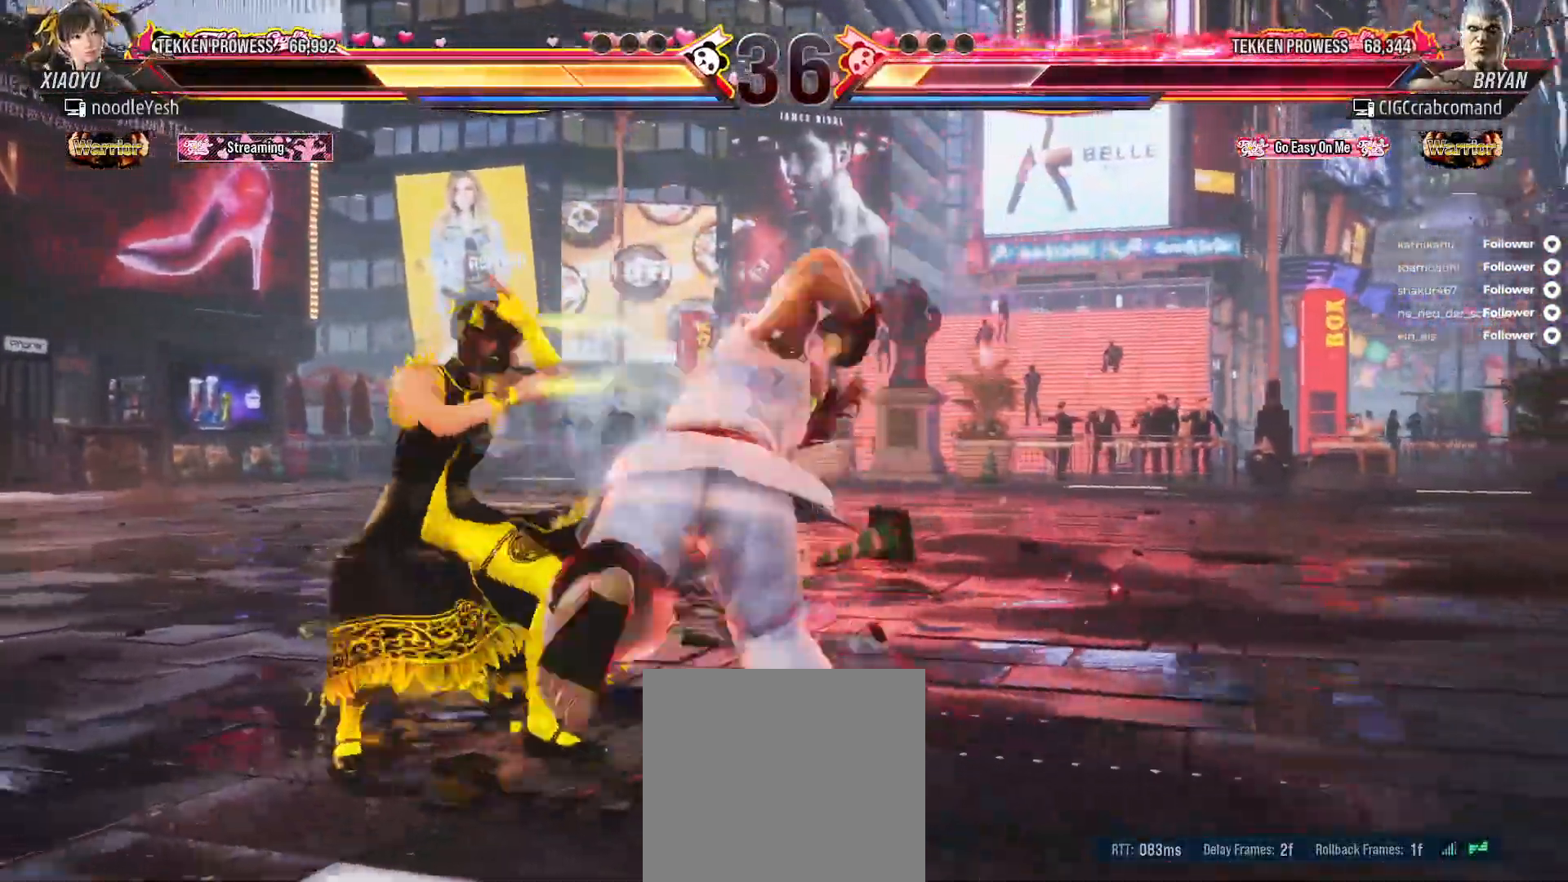
{"buttons": ["DPAD_DOWN", "DPAD_LEFT"], "right_stick": "center", "events": [[317, "DPAD_DOWN", "down"], [367, "X", "down"], [450, "X", "up"]]}
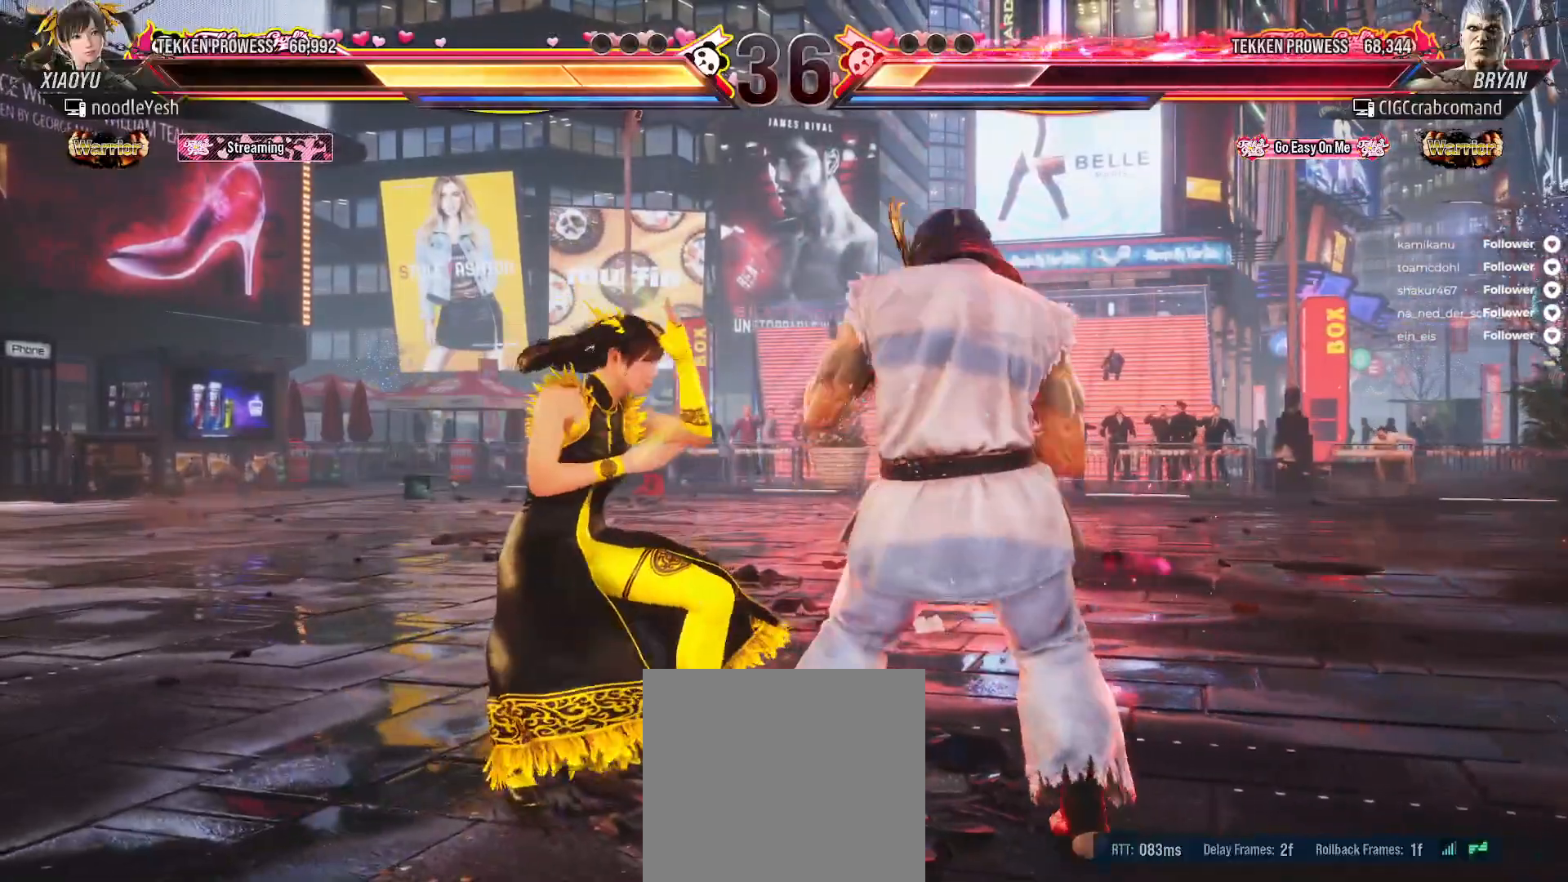
{"buttons": ["X"], "right_stick": "center", "events": [[17, "X", "down"], [83, "X", "up"], [167, "X", "down"], [250, "X", "up"], [317, "X", "down"], [383, "DPAD_DOWN", "up"], [400, "X", "up"], [417, "DPAD_LEFT", "up"], [483, "X", "down"]]}
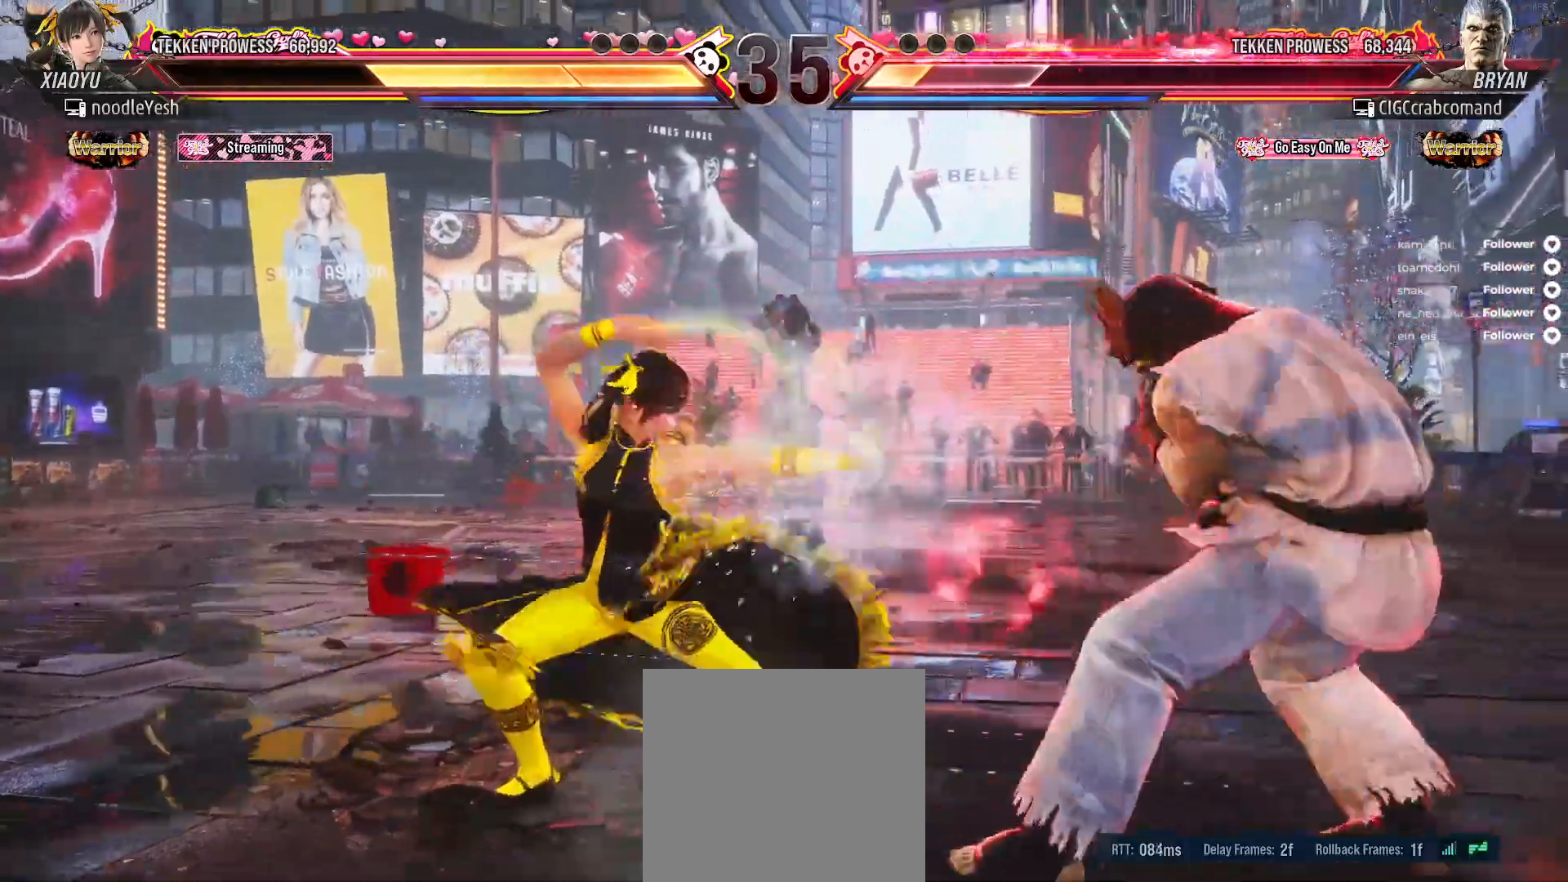
{"buttons": ["DPAD_LEFT"], "right_stick": "center", "events": [[17, "X", "up"], [33, "DPAD_RIGHT", "down"], [183, "DPAD_RIGHT", "up"], [367, "DPAD_LEFT", "down"]]}
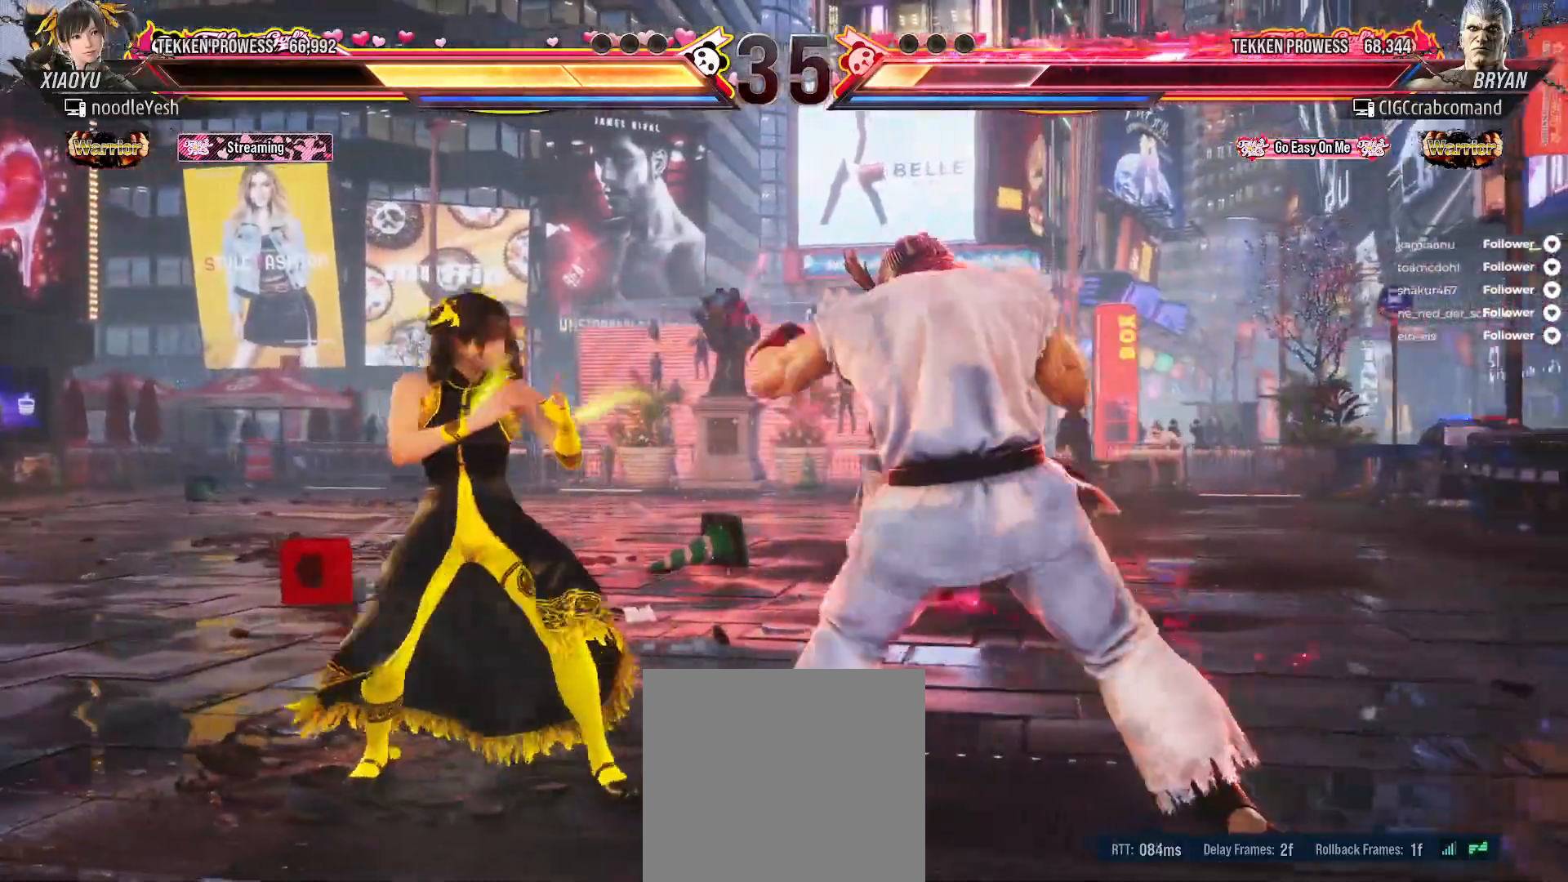
{"buttons": ["DPAD_LEFT"], "right_stick": "center", "events": [[450, "DPAD_LEFT", "up"], [500, "DPAD_LEFT", "down"]]}
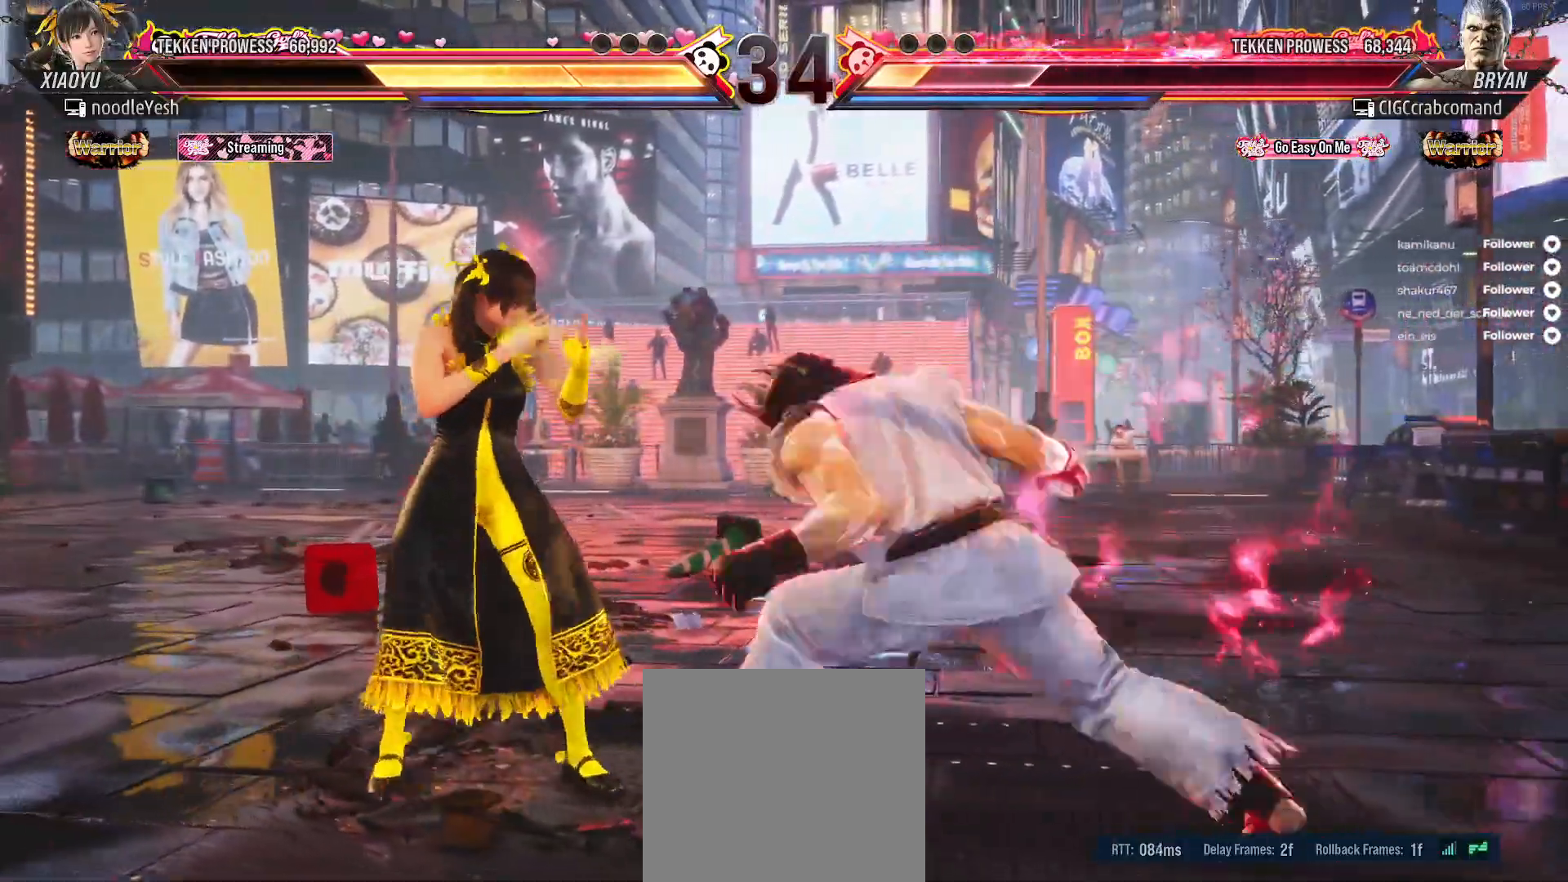
{"buttons": ["DPAD_LEFT"], "right_stick": "center"}
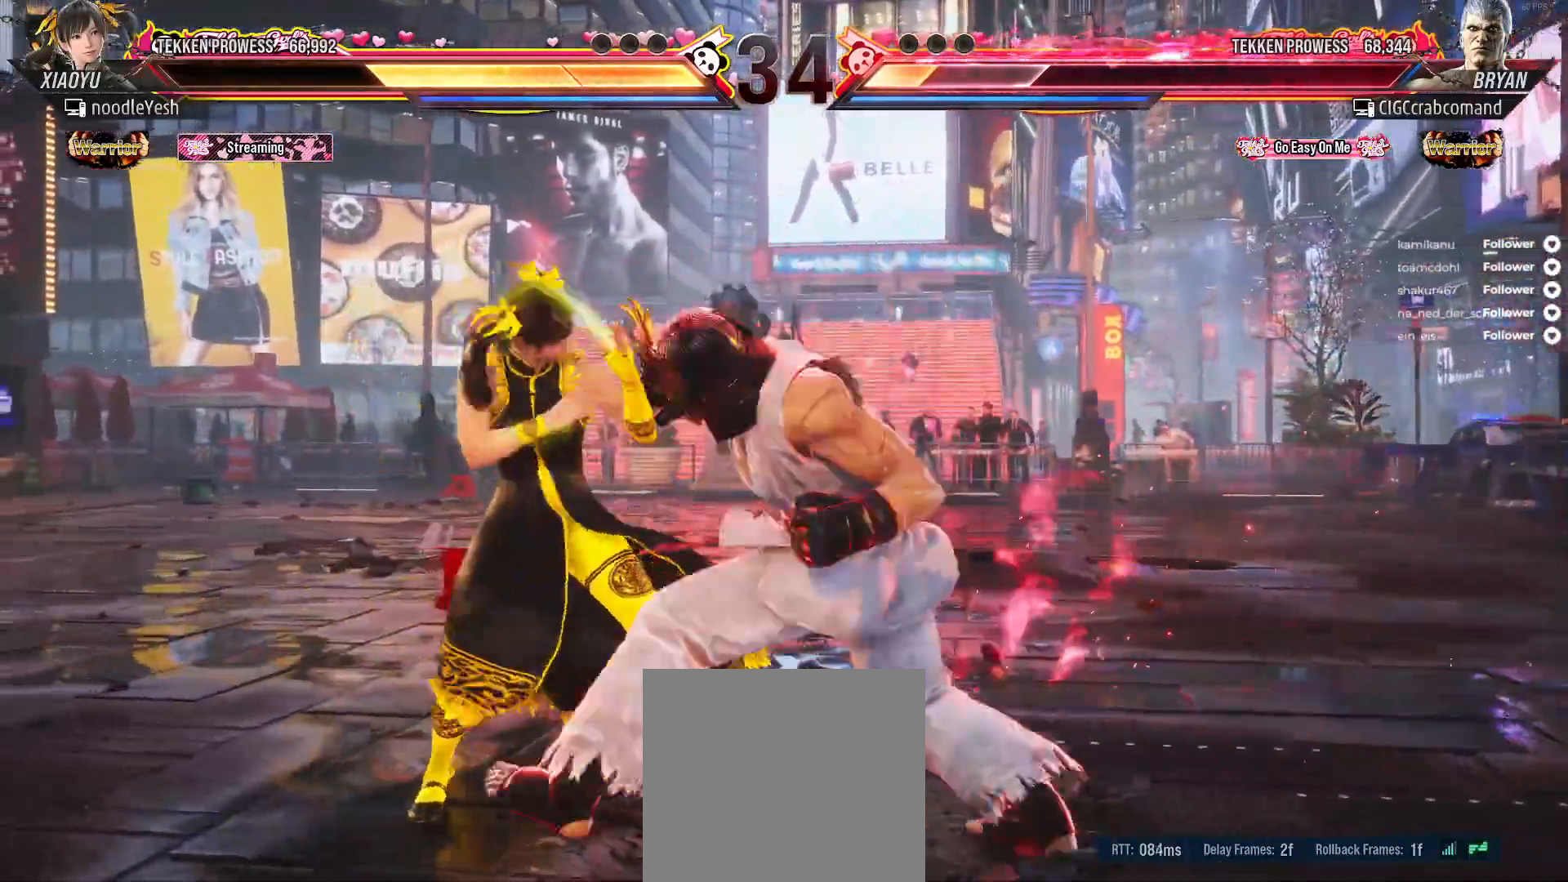
{"buttons": ["A", "DPAD_RIGHT"], "right_stick": "center", "events": [[267, "X", "down"], [350, "DPAD_LEFT", "up"], [400, "X", "up"], [417, "DPAD_RIGHT", "down"], [433, "A", "down"]]}
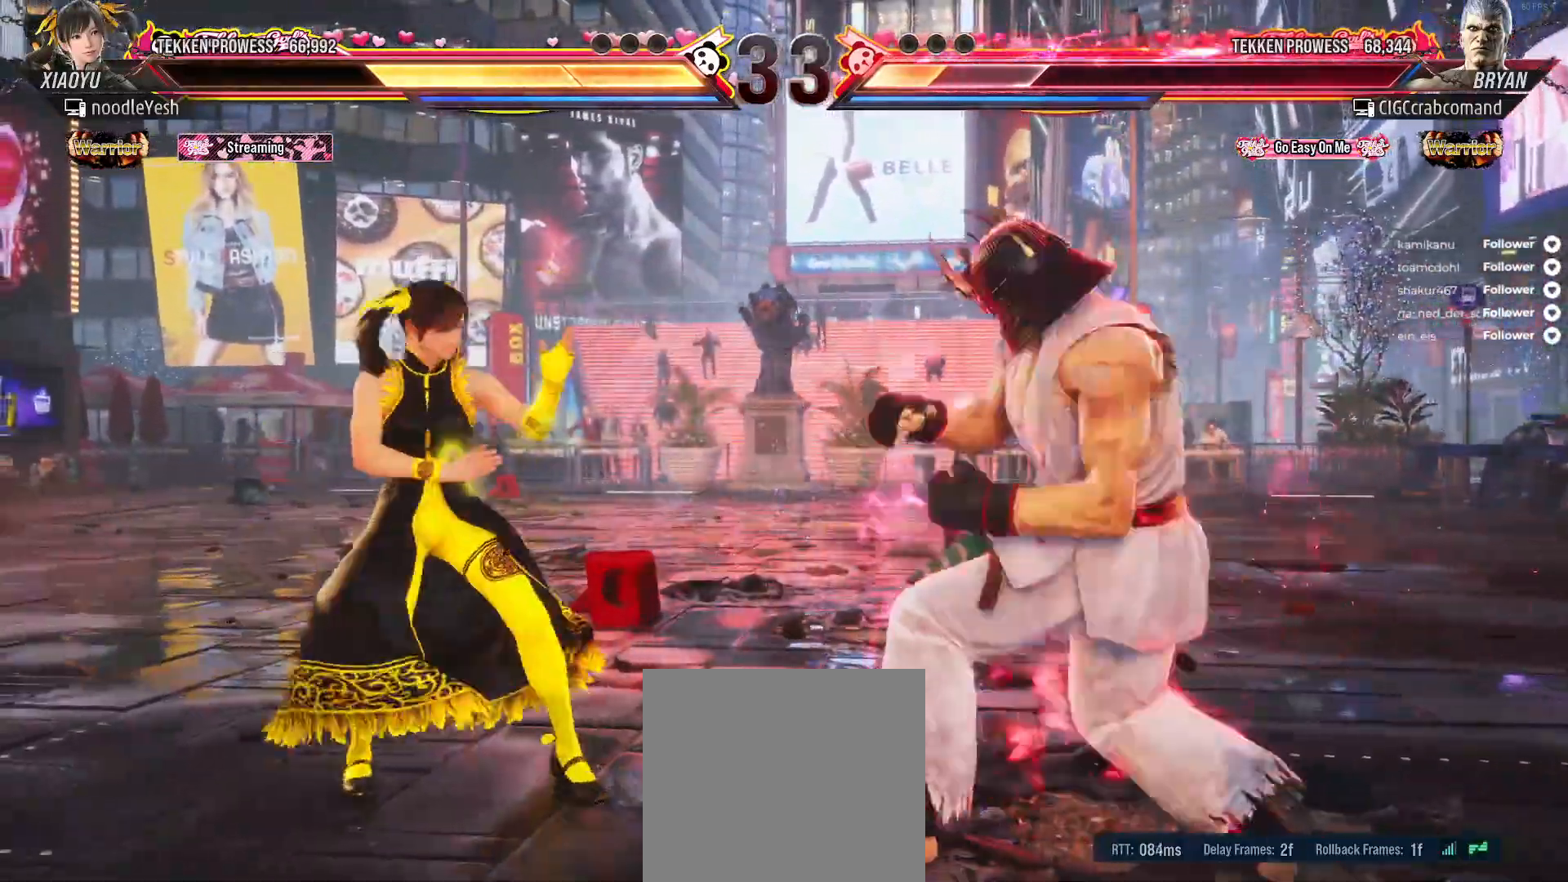
{"buttons": [], "right_stick": "center", "events": [[33, "A", "up"], [100, "A", "down"], [167, "A", "up"], [217, "DPAD_RIGHT", "up"], [233, "A", "down"], [317, "A", "up"]]}
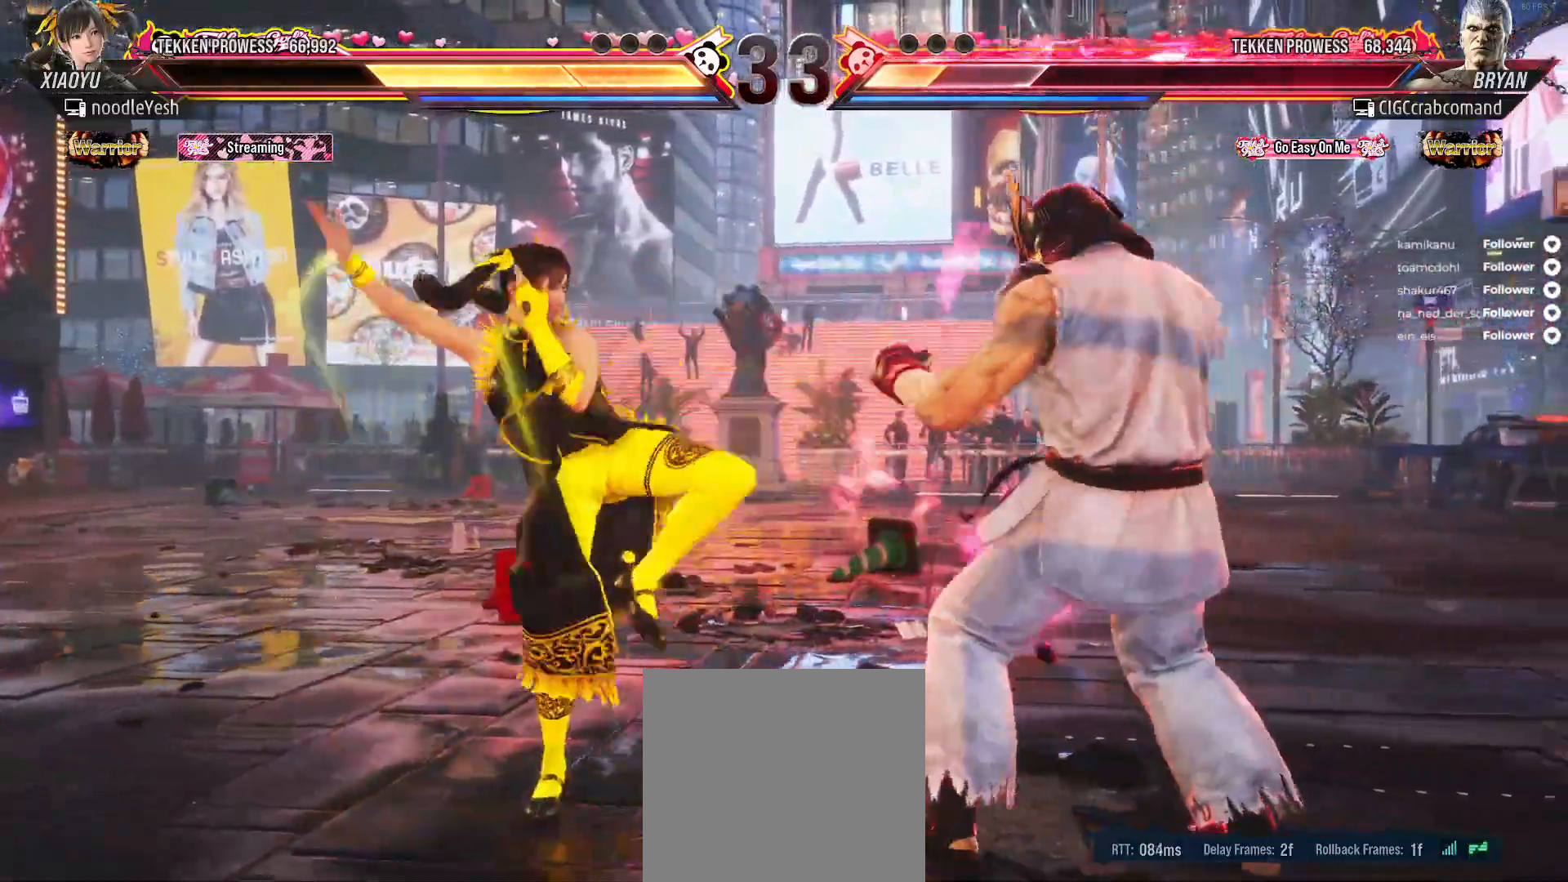
{"buttons": ["DPAD_LEFT"], "right_stick": "center", "events": [[83, "DPAD_LEFT", "down"], [200, "DPAD_LEFT", "up"], [233, "DPAD_LEFT", "down"]]}
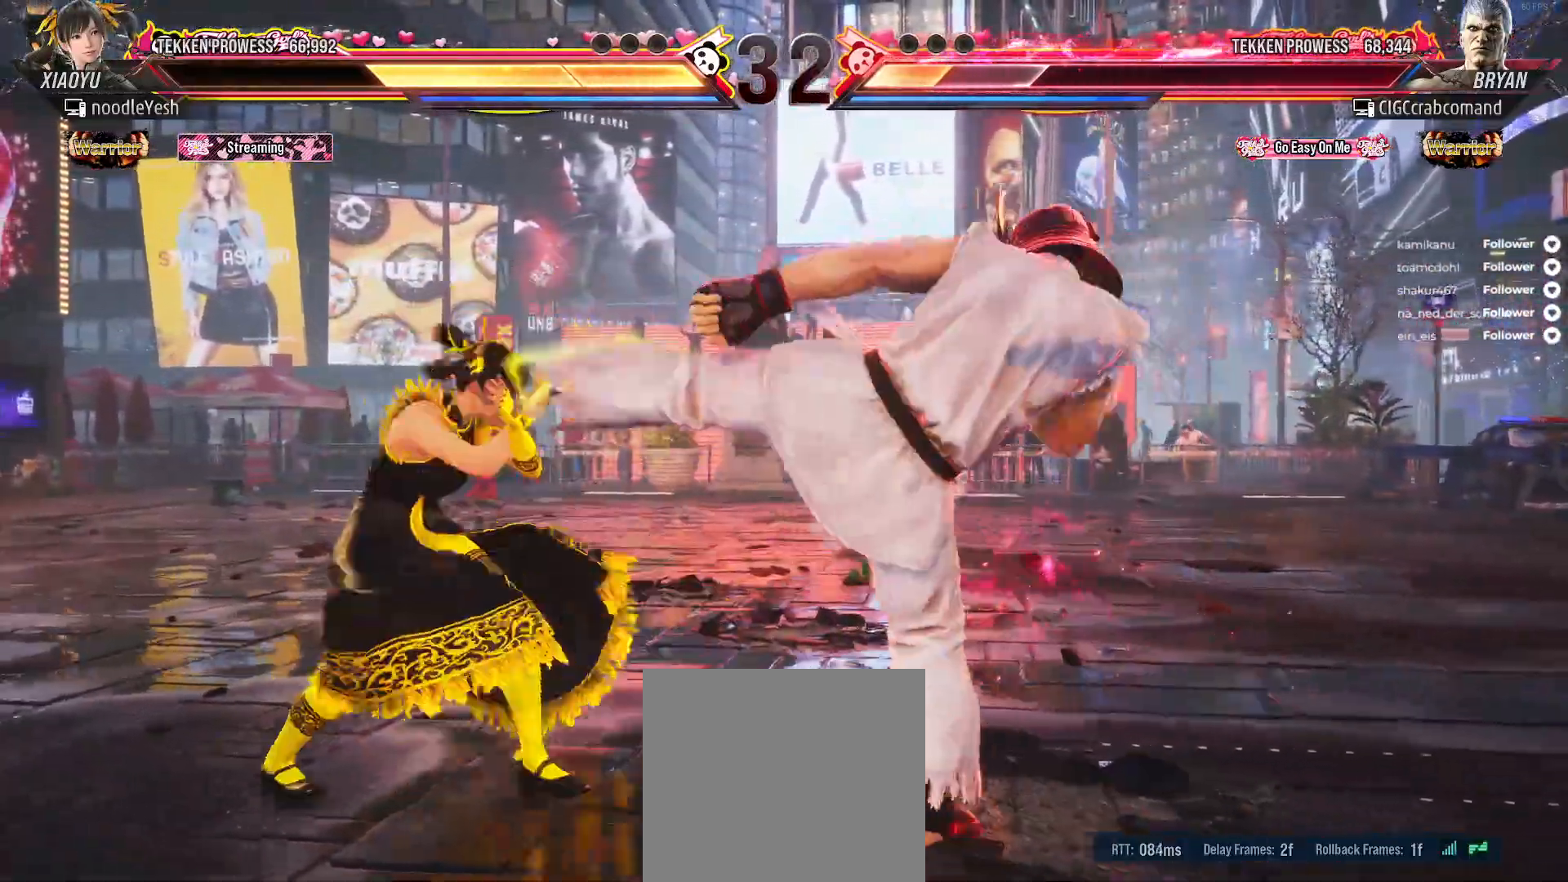
{"buttons": ["DPAD_LEFT"], "right_stick": "center", "events": [[200, "DPAD_LEFT", "up"], [250, "A", "down"], [300, "DPAD_RIGHT", "down"], [333, "DPAD_RIGHT", "up"], [350, "A", "up"], [500, "DPAD_LEFT", "down"]]}
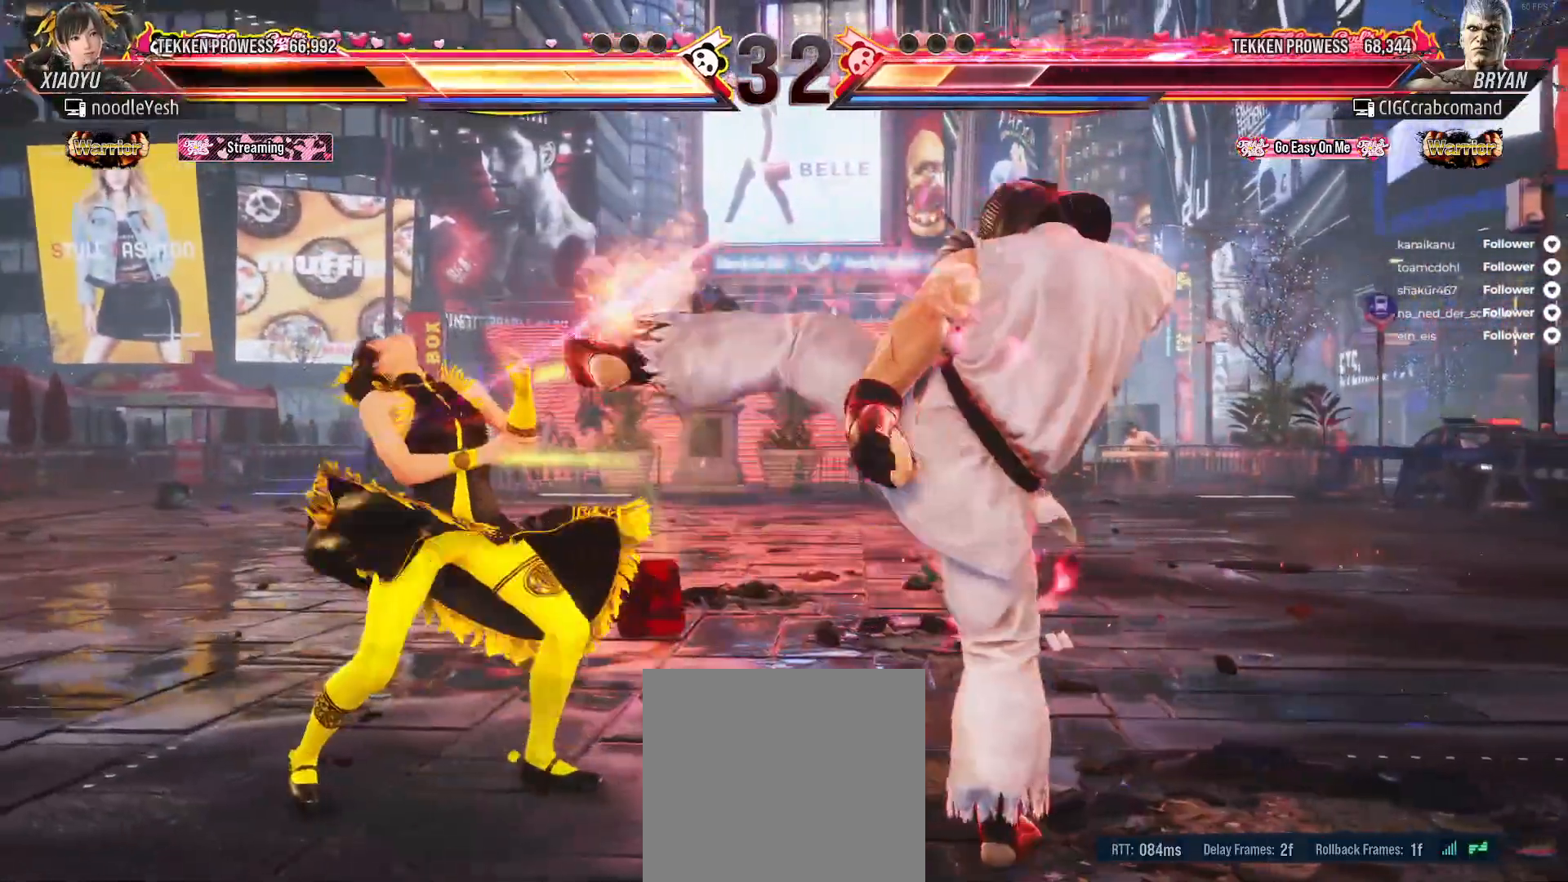
{"buttons": ["X", "DPAD_LEFT"], "right_stick": "center", "events": [[267, "DPAD_LEFT", "up"], [300, "DPAD_LEFT", "down"], [483, "X", "down"]]}
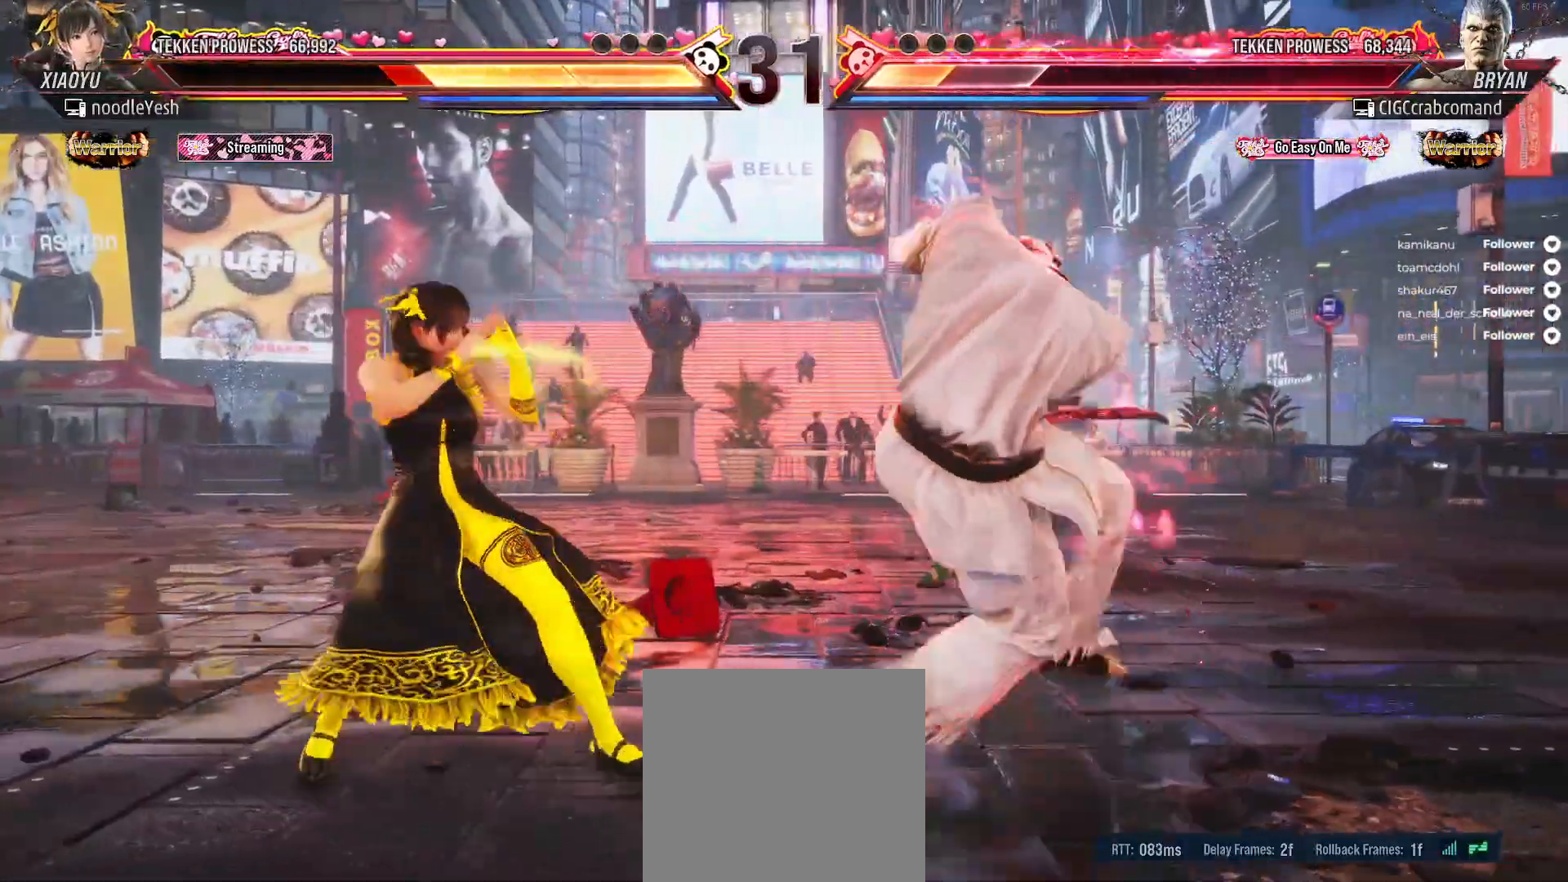
{"buttons": [], "right_stick": "center", "events": [[300, "X", "up"], [317, "DPAD_LEFT", "up"], [400, "A", "down"], [500, "A", "up"]]}
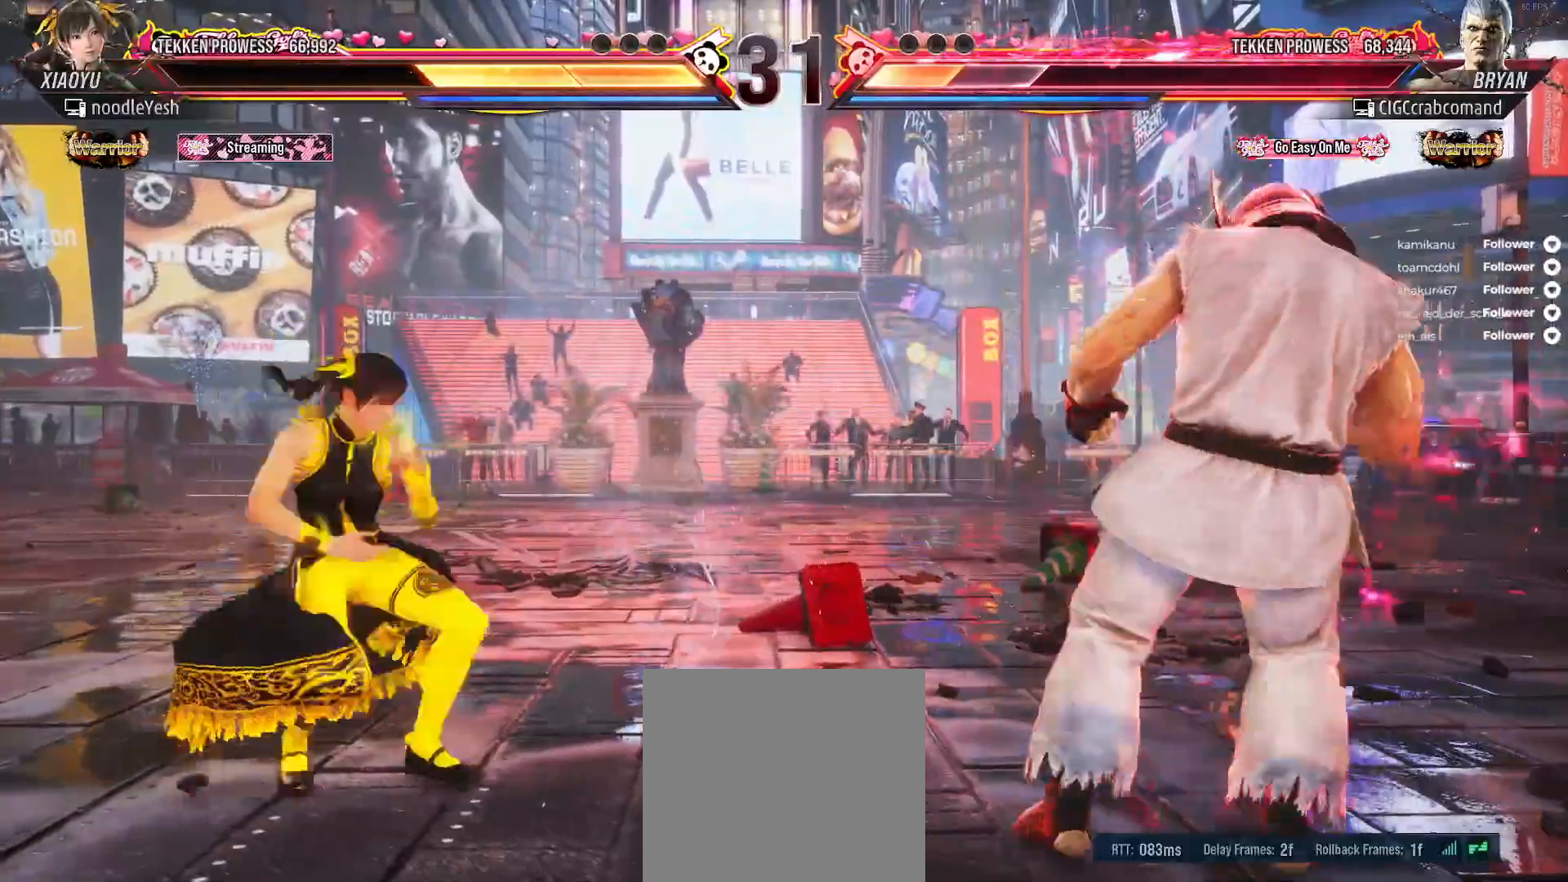
{"buttons": ["DPAD_LEFT"], "right_stick": "center", "events": [[83, "A", "down"], [133, "A", "up"], [333, "DPAD_LEFT", "down"]]}
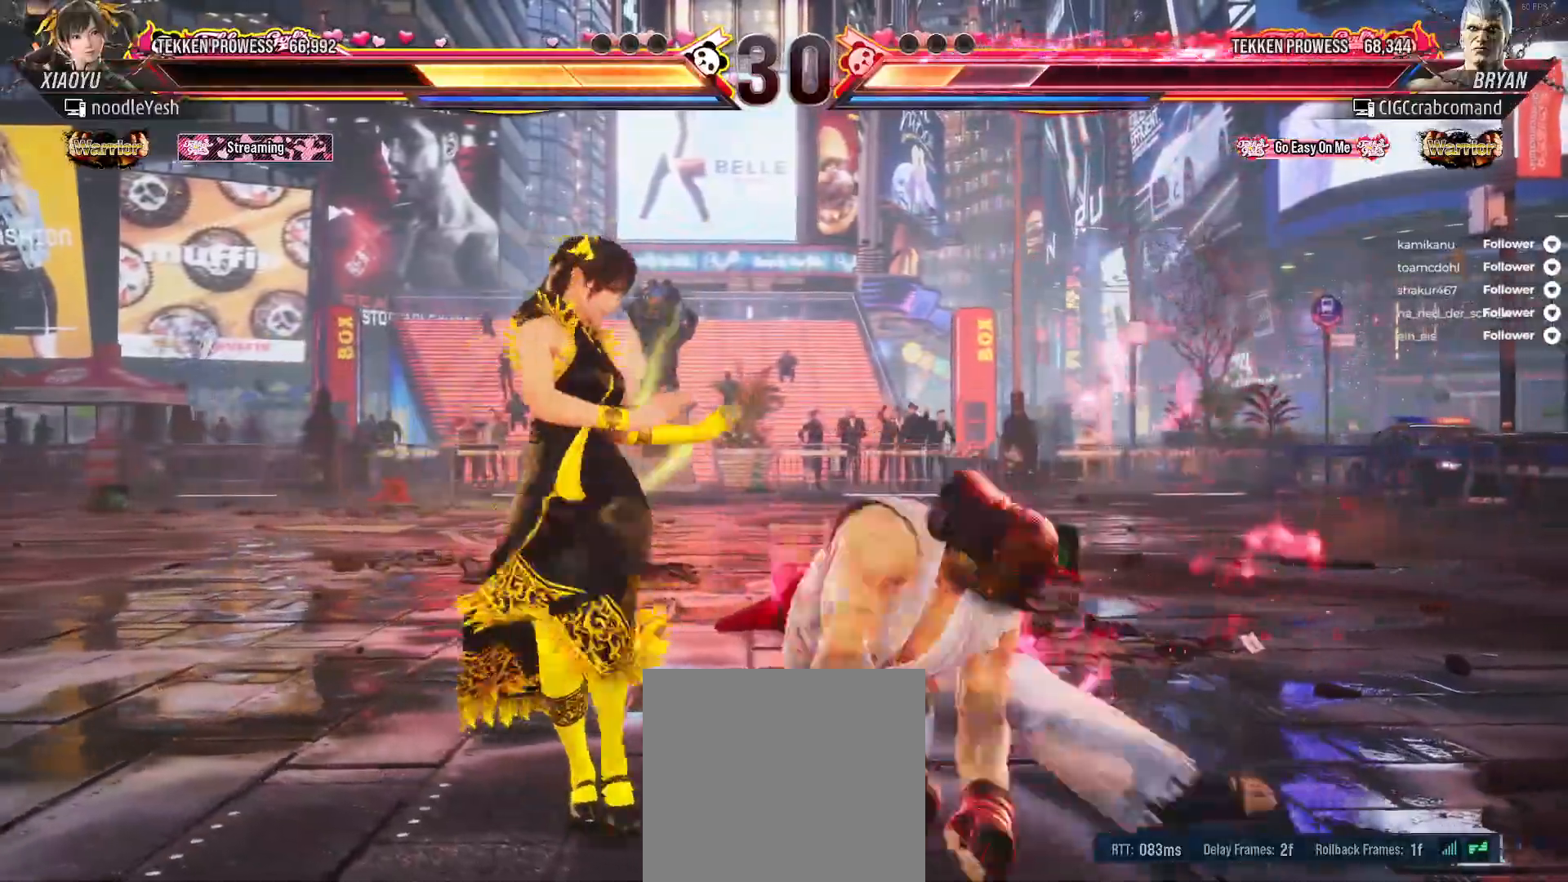
{"buttons": [], "right_stick": "center", "events": [[433, "DPAD_LEFT", "up"]]}
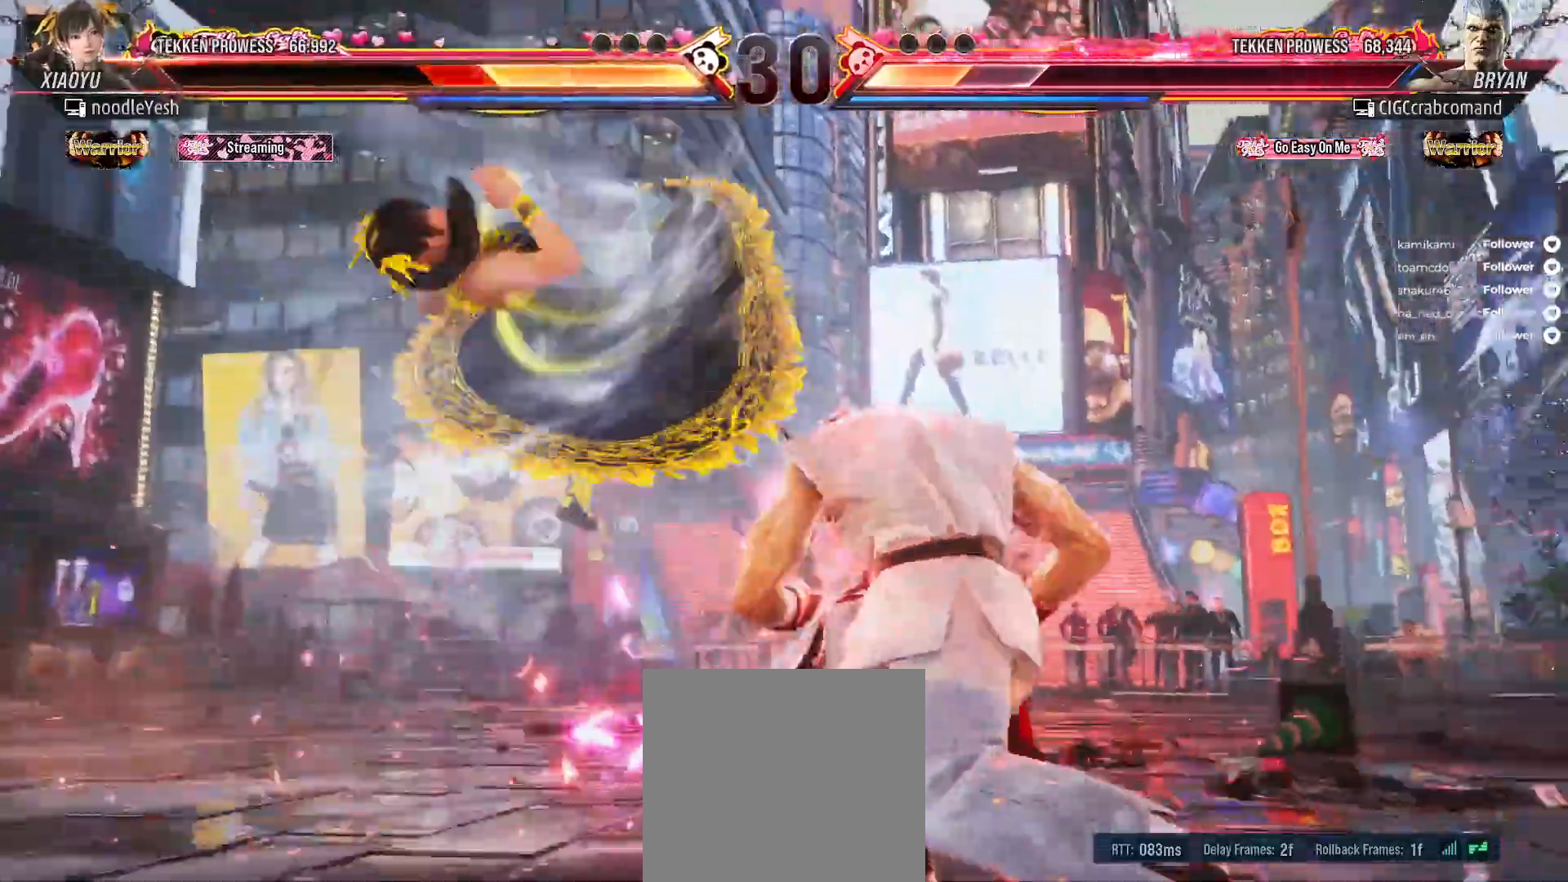
{"buttons": [], "right_stick": "center", "events": [[150, "A", "down"], [250, "A", "up"], [350, "A", "down"], [417, "A", "up"]]}
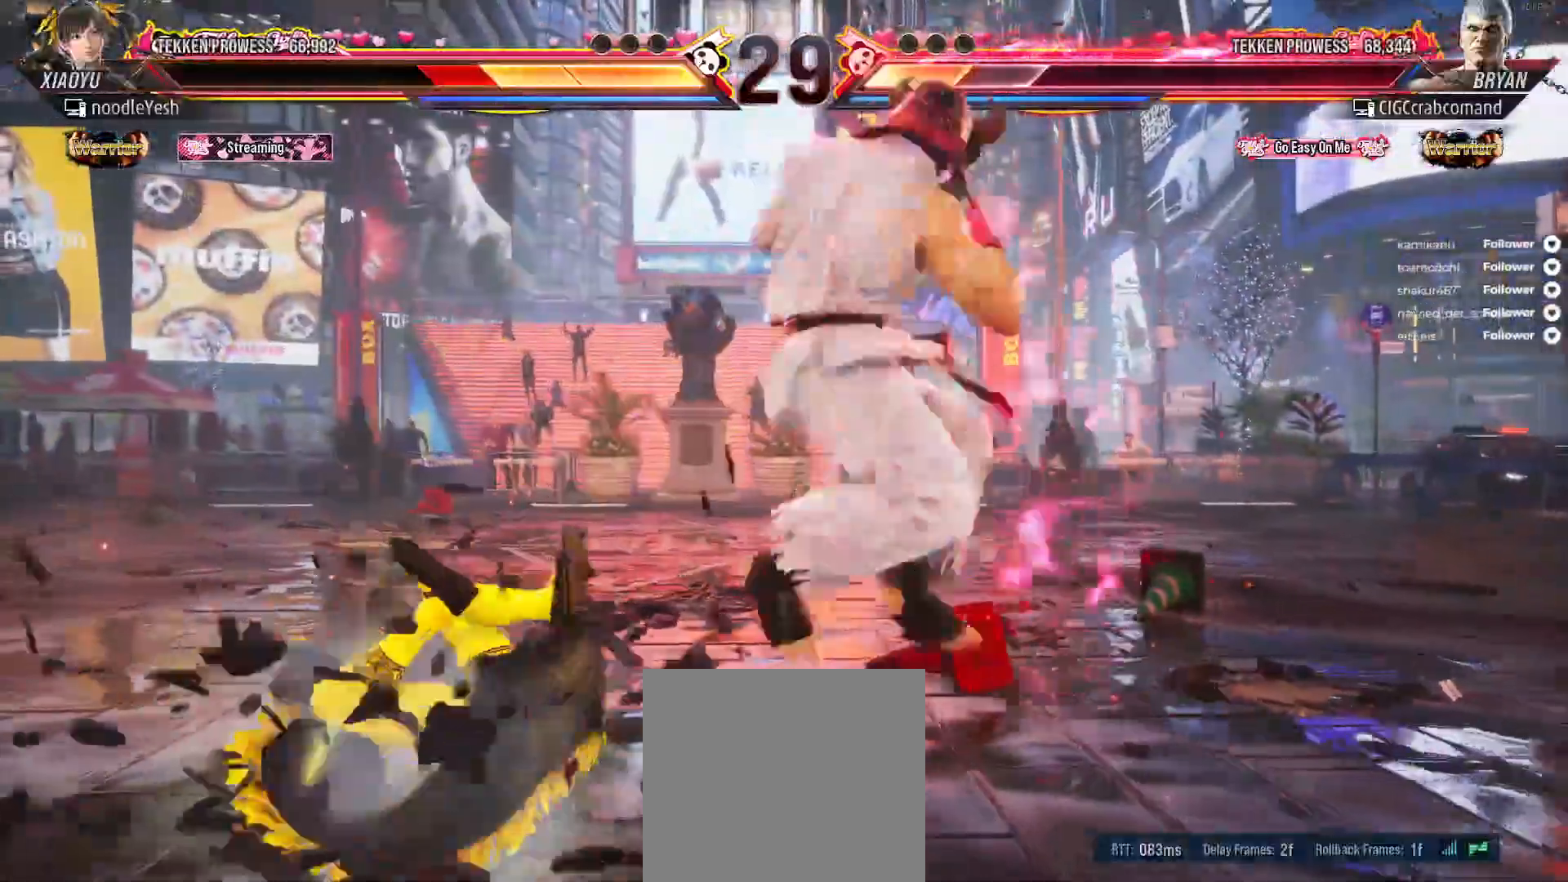
{"buttons": ["A"], "right_stick": "center", "events": [[17, "A", "down"], [50, "A", "up"], [150, "A", "down"], [400, "A", "up"], [483, "A", "down"]]}
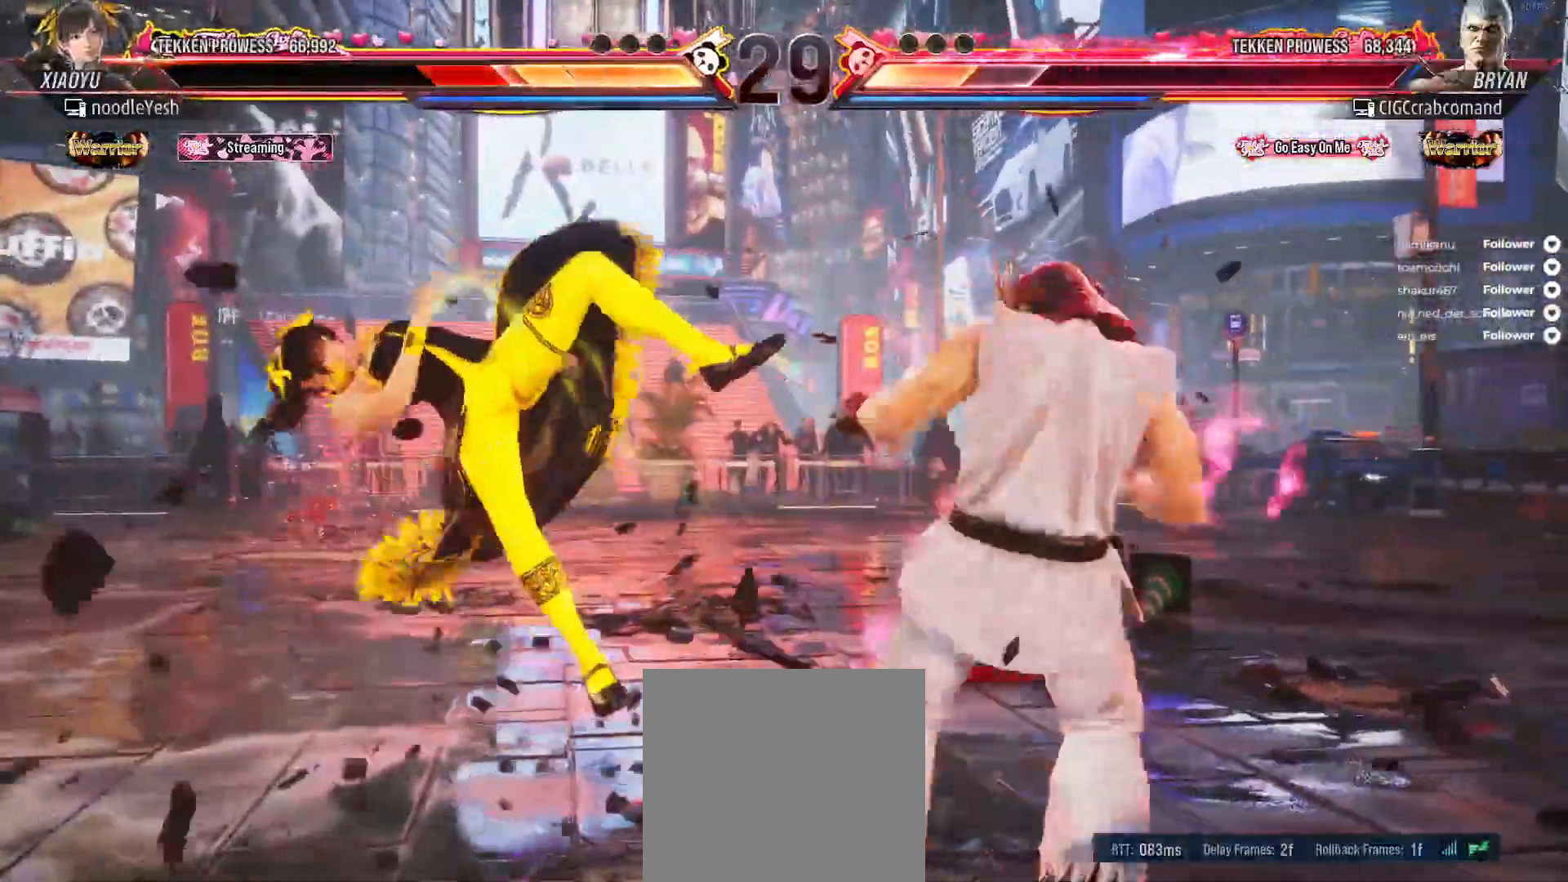
{"buttons": ["A"], "right_stick": "center", "events": [[67, "A", "up"], [150, "A", "down"], [217, "A", "up"], [317, "A", "down"], [383, "A", "up"], [483, "A", "down"]]}
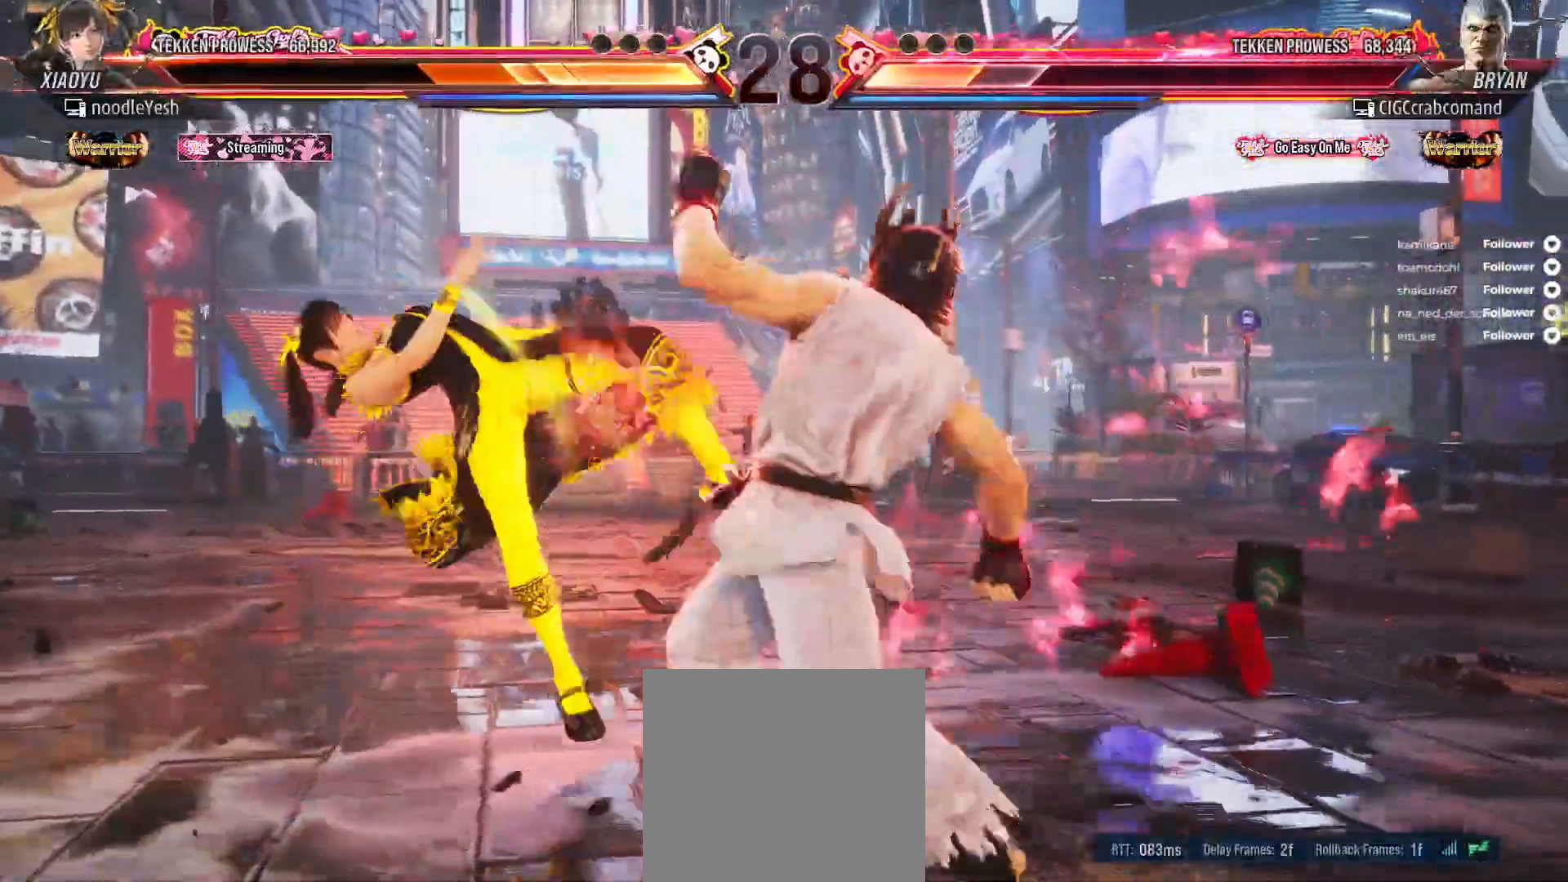
{"buttons": ["A"], "right_stick": "center", "events": [[67, "A", "up"], [150, "A", "down"], [233, "A", "up"], [317, "A", "down"], [383, "A", "up"], [500, "A", "down"]]}
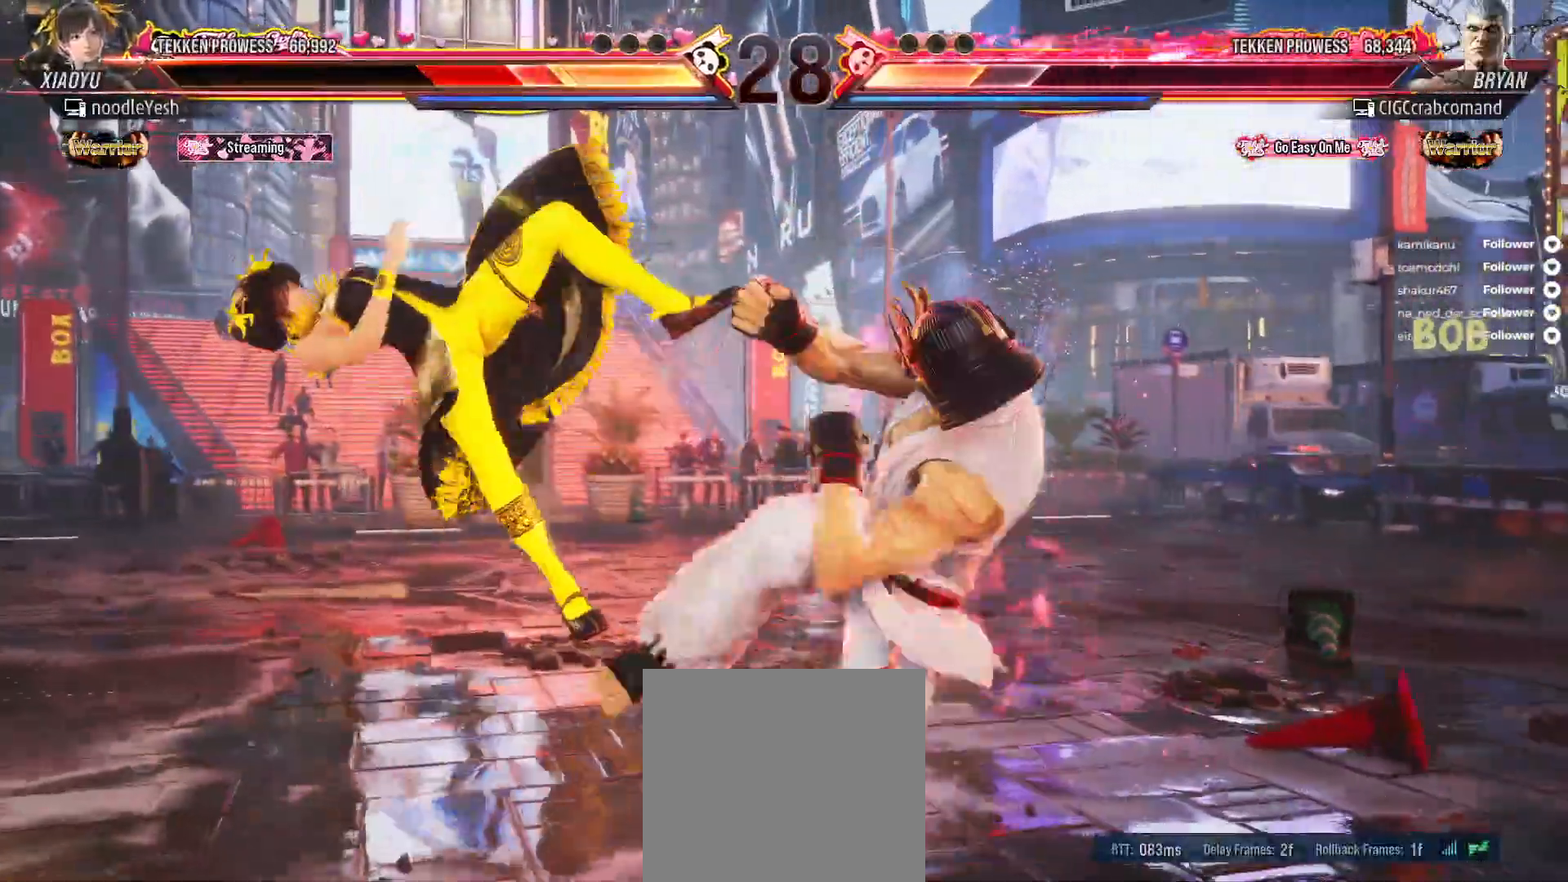
{"buttons": [], "right_stick": "center", "events": [[267, "A", "up"], [383, "A", "down"], [450, "A", "up"]]}
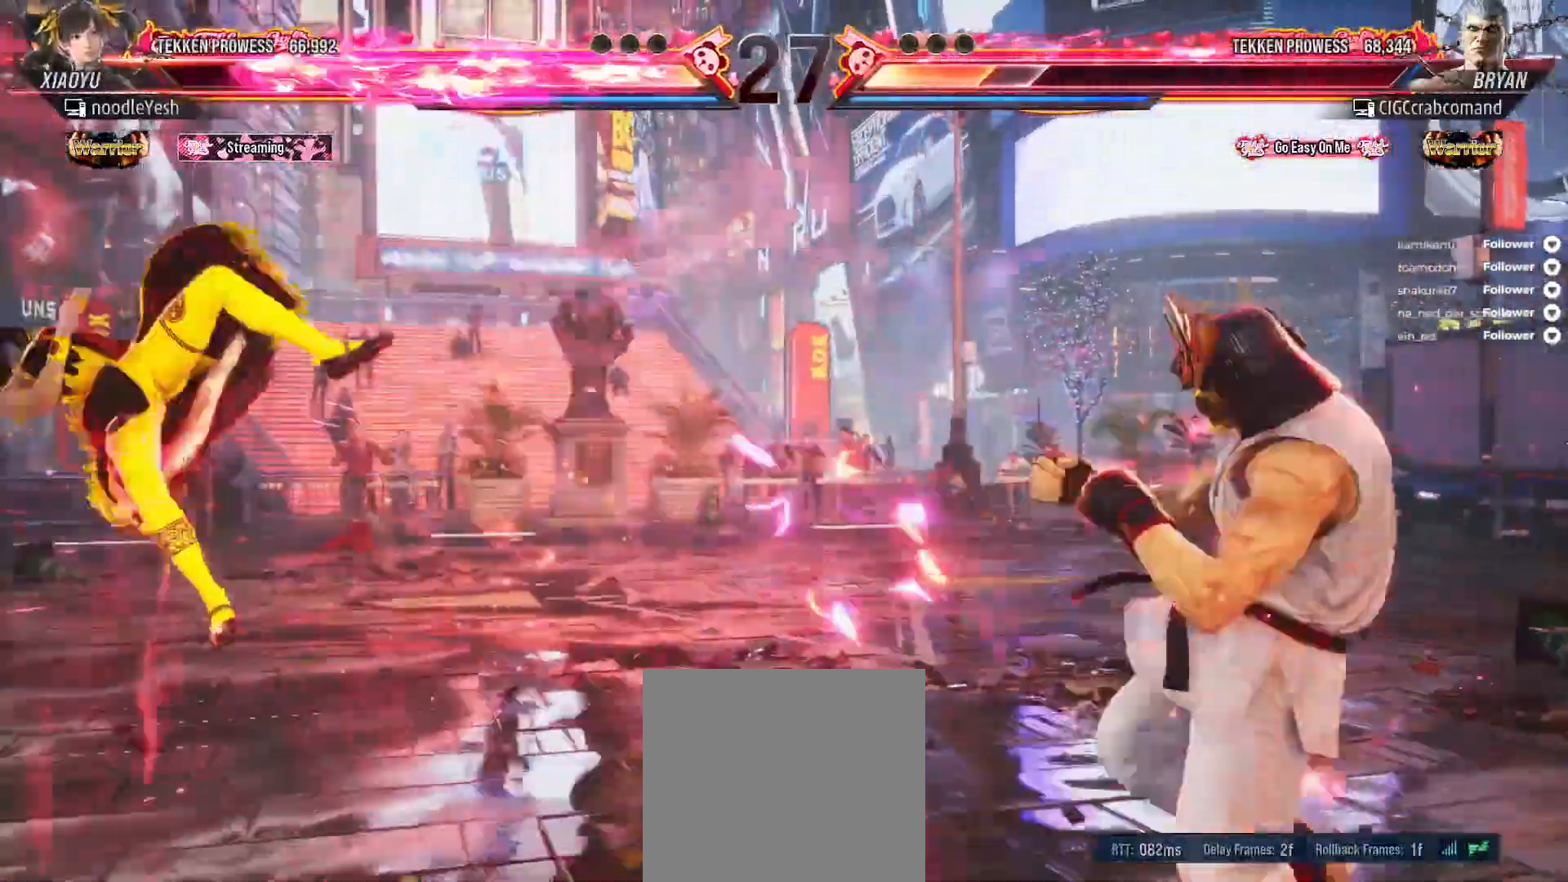
{"buttons": ["DPAD_LEFT"], "right_stick": "center", "events": [[133, "DPAD_LEFT", "down"], [233, "DPAD_LEFT", "up"], [300, "DPAD_LEFT", "down"], [367, "DPAD_LEFT", "up"], [450, "DPAD_LEFT", "down"]]}
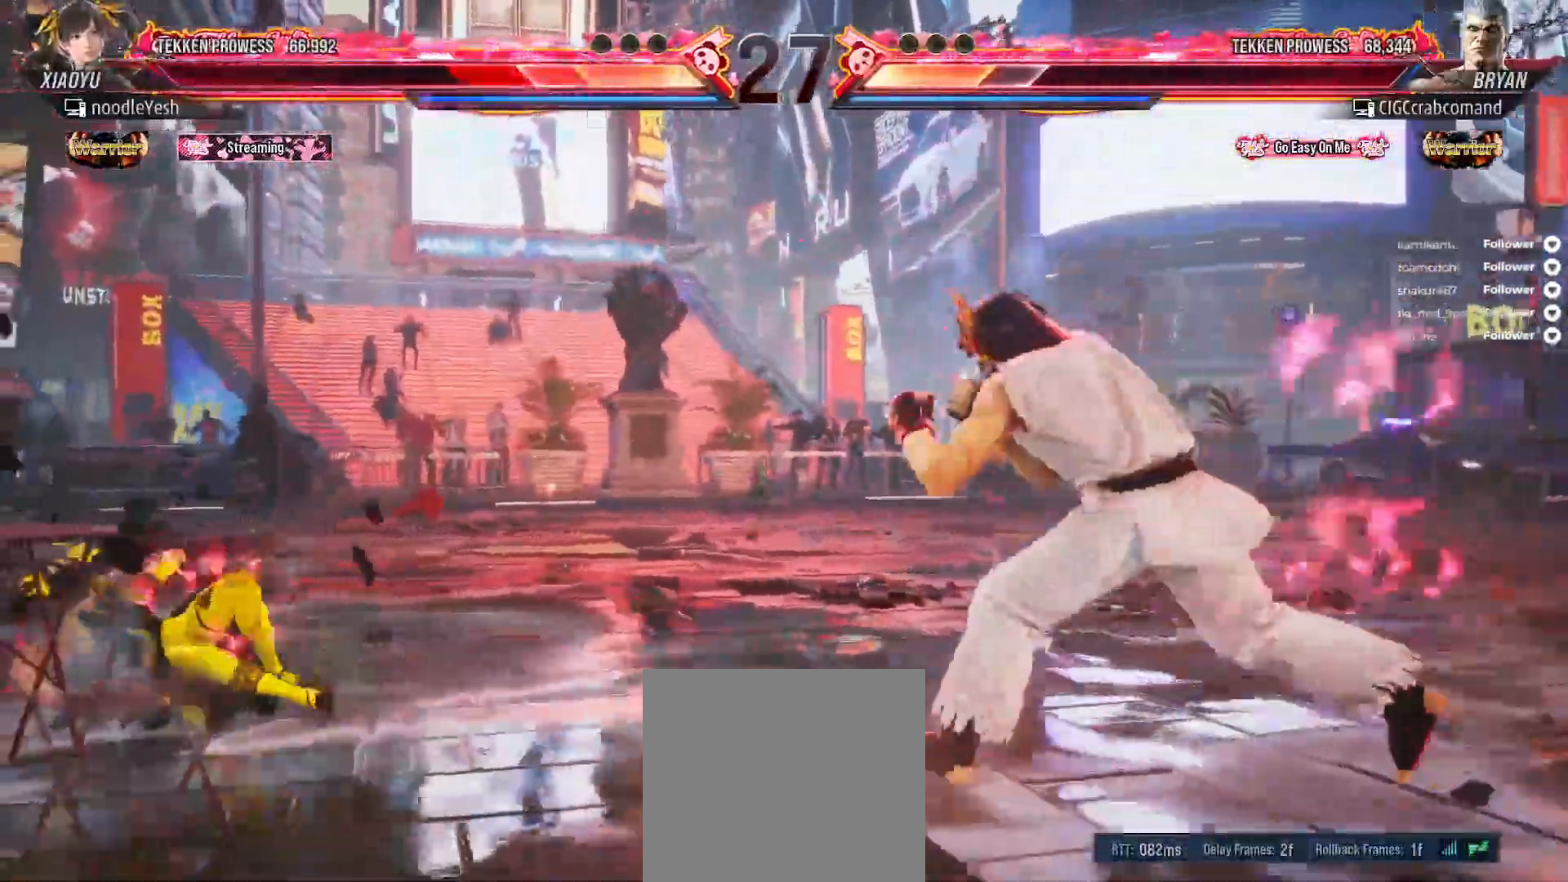
{"buttons": [], "right_stick": "center", "events": [[17, "DPAD_LEFT", "up"], [83, "DPAD_LEFT", "down"], [150, "DPAD_LEFT", "up"], [217, "DPAD_LEFT", "down"], [283, "DPAD_LEFT", "up"], [367, "DPAD_LEFT", "down"], [483, "DPAD_LEFT", "up"]]}
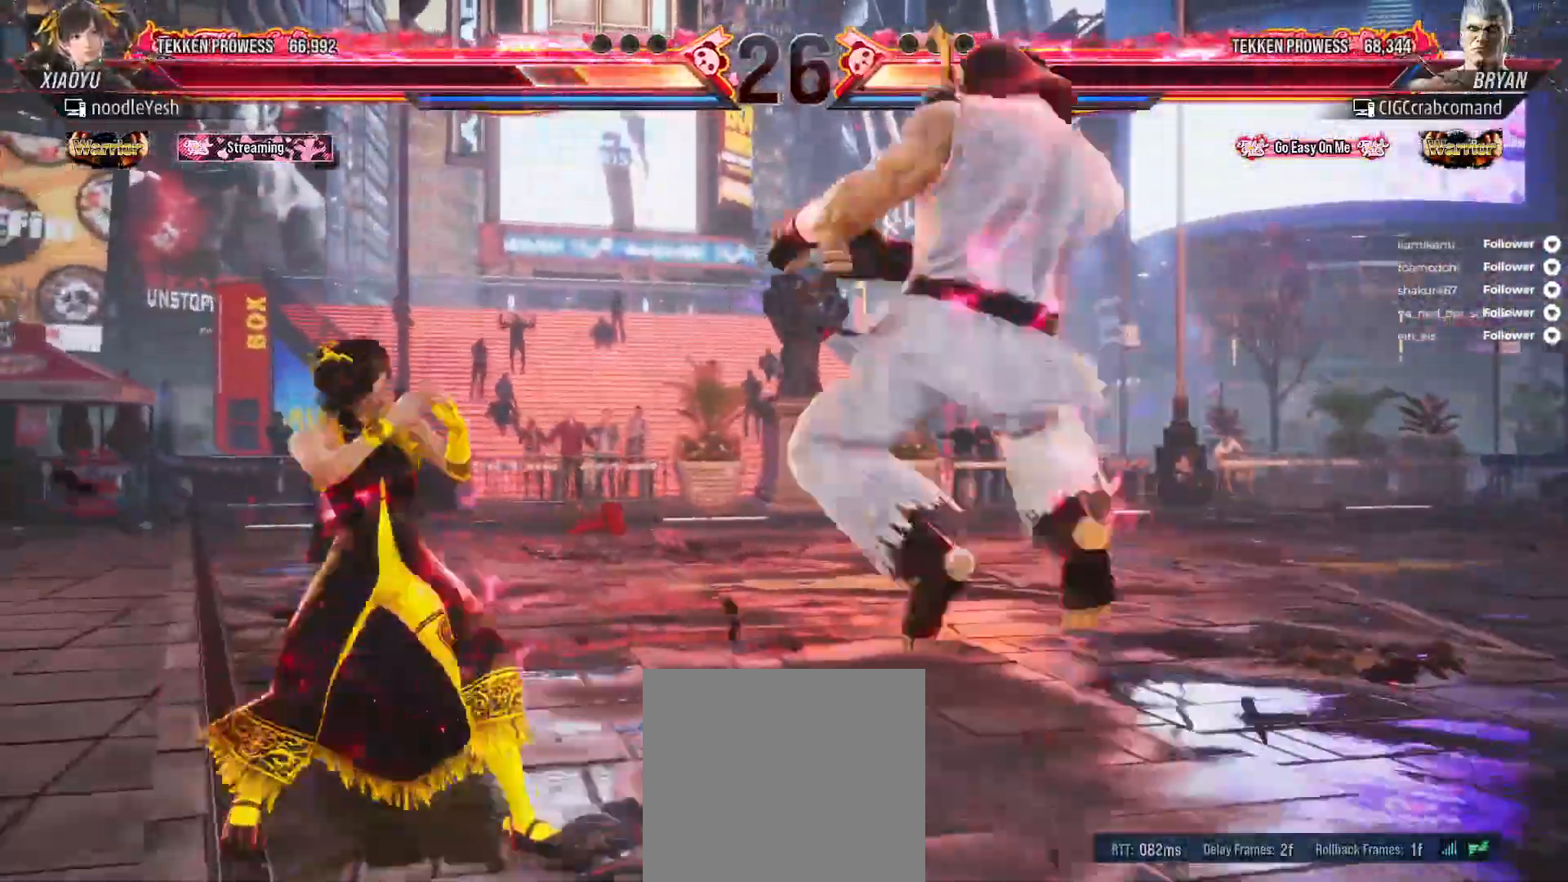
{"buttons": ["DPAD_UP"], "right_stick": "center", "events": [[50, "DPAD_LEFT", "down"], [200, "B", "down"], [267, "B", "up"], [317, "B", "down"], [367, "B", "up"], [417, "DPAD_LEFT", "up"], [500, "DPAD_UP", "down"]]}
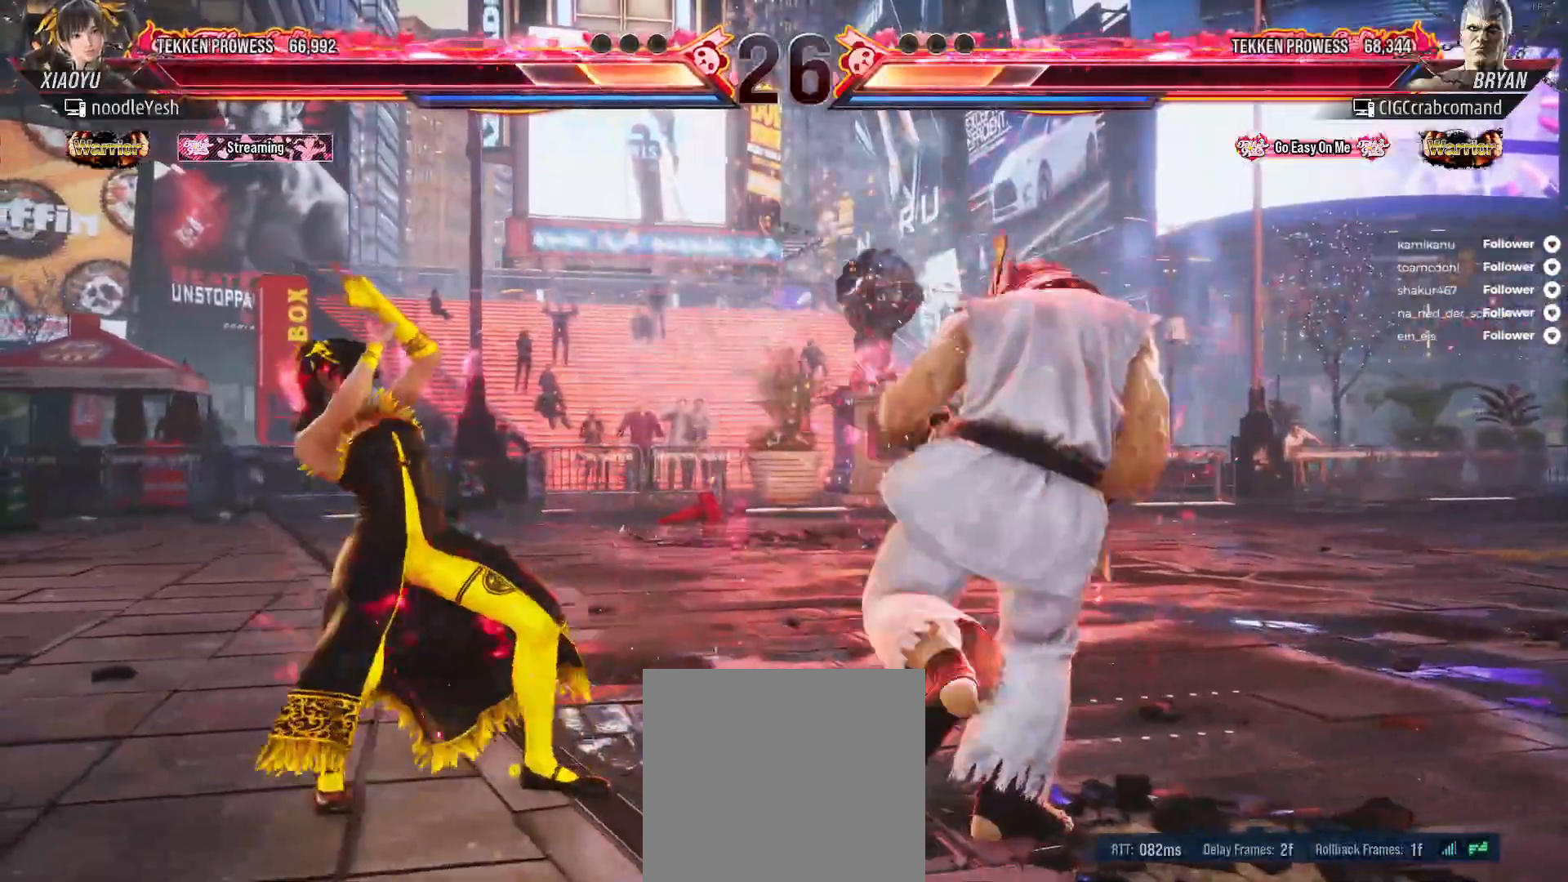
{"buttons": ["DPAD_UP"], "right_stick": "center", "events": [[67, "DPAD_UP", "up"], [150, "DPAD_UP", "down"], [200, "DPAD_UP", "up"], [267, "DPAD_UP", "down"], [333, "DPAD_UP", "up"], [400, "DPAD_UP", "down"]]}
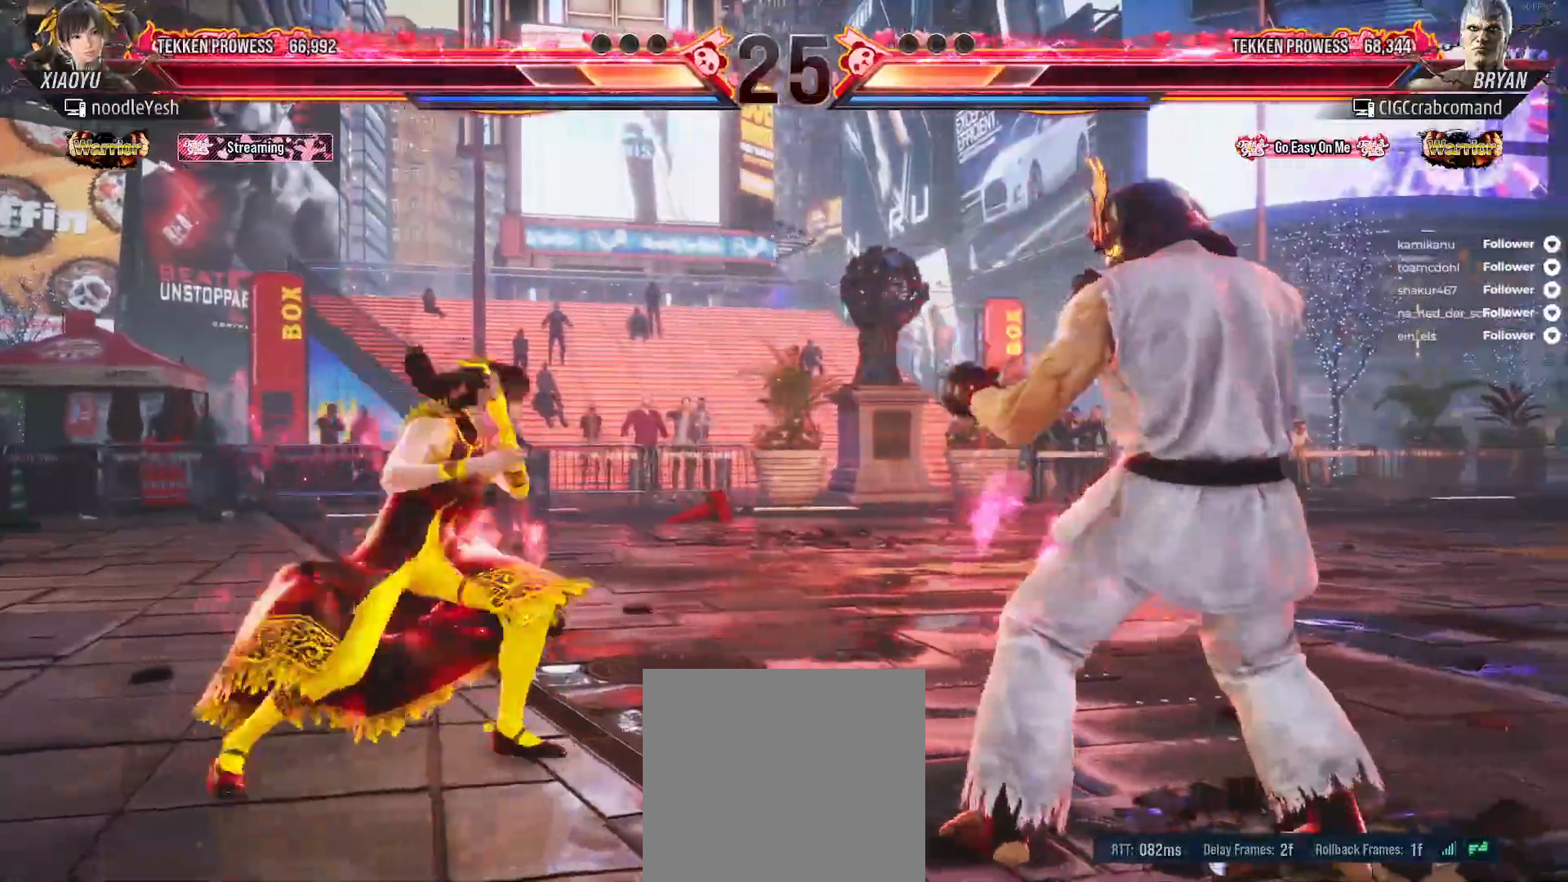
{"buttons": [], "right_stick": "center", "events": [[67, "DPAD_UP", "up"], [117, "A", "down"], [217, "A", "up"]]}
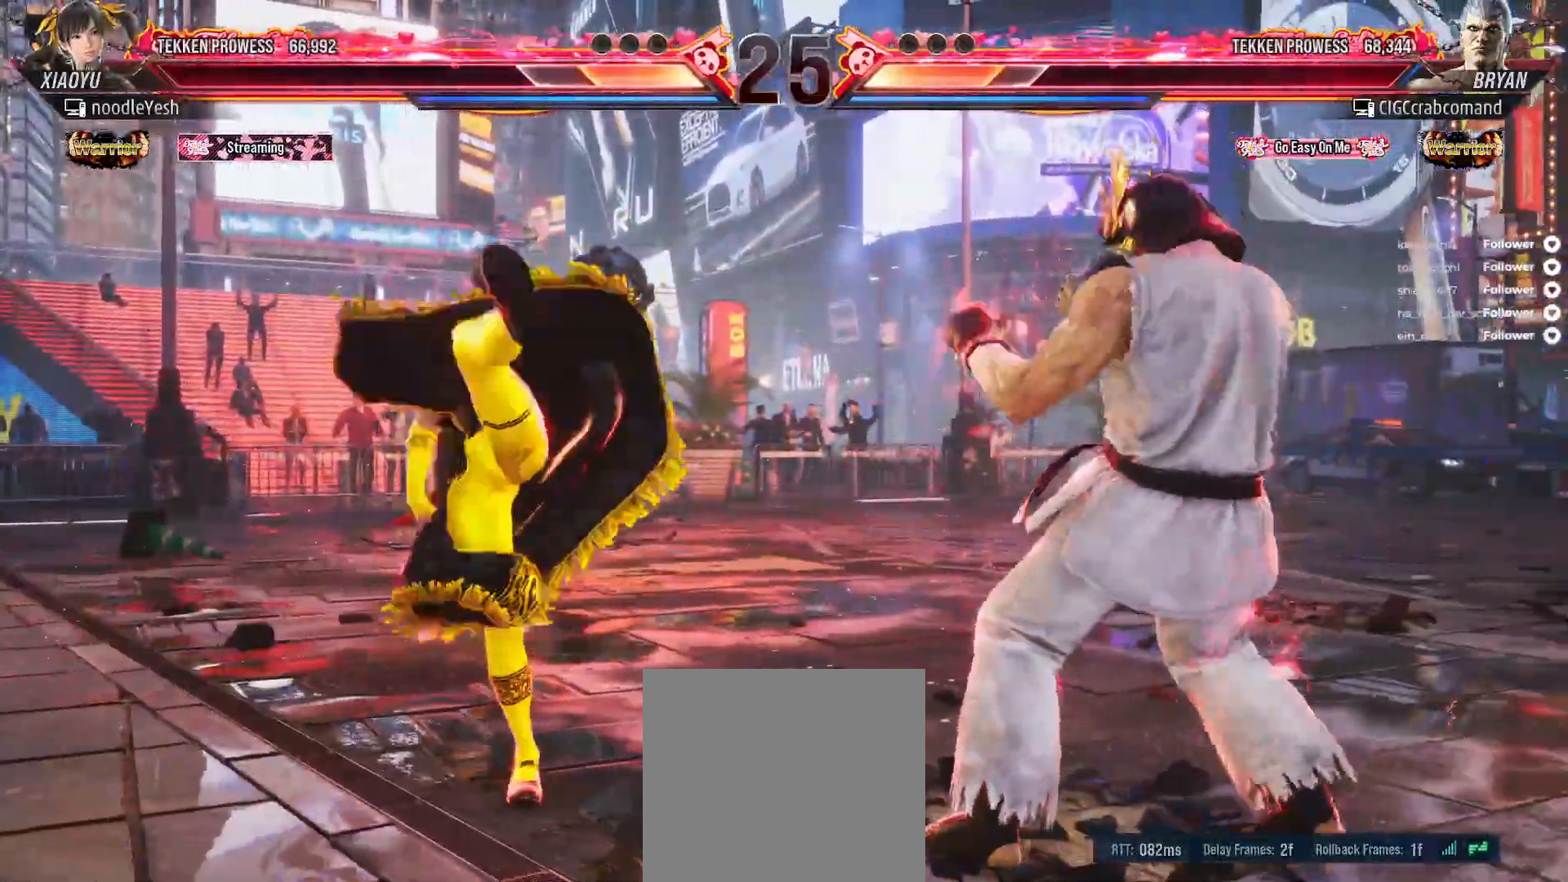
{"buttons": ["DPAD_LEFT"], "right_stick": "center", "events": [[83, "DPAD_LEFT", "down"], [217, "DPAD_LEFT", "up"], [267, "DPAD_LEFT", "down"], [333, "DPAD_LEFT", "up"], [400, "DPAD_LEFT", "down"]]}
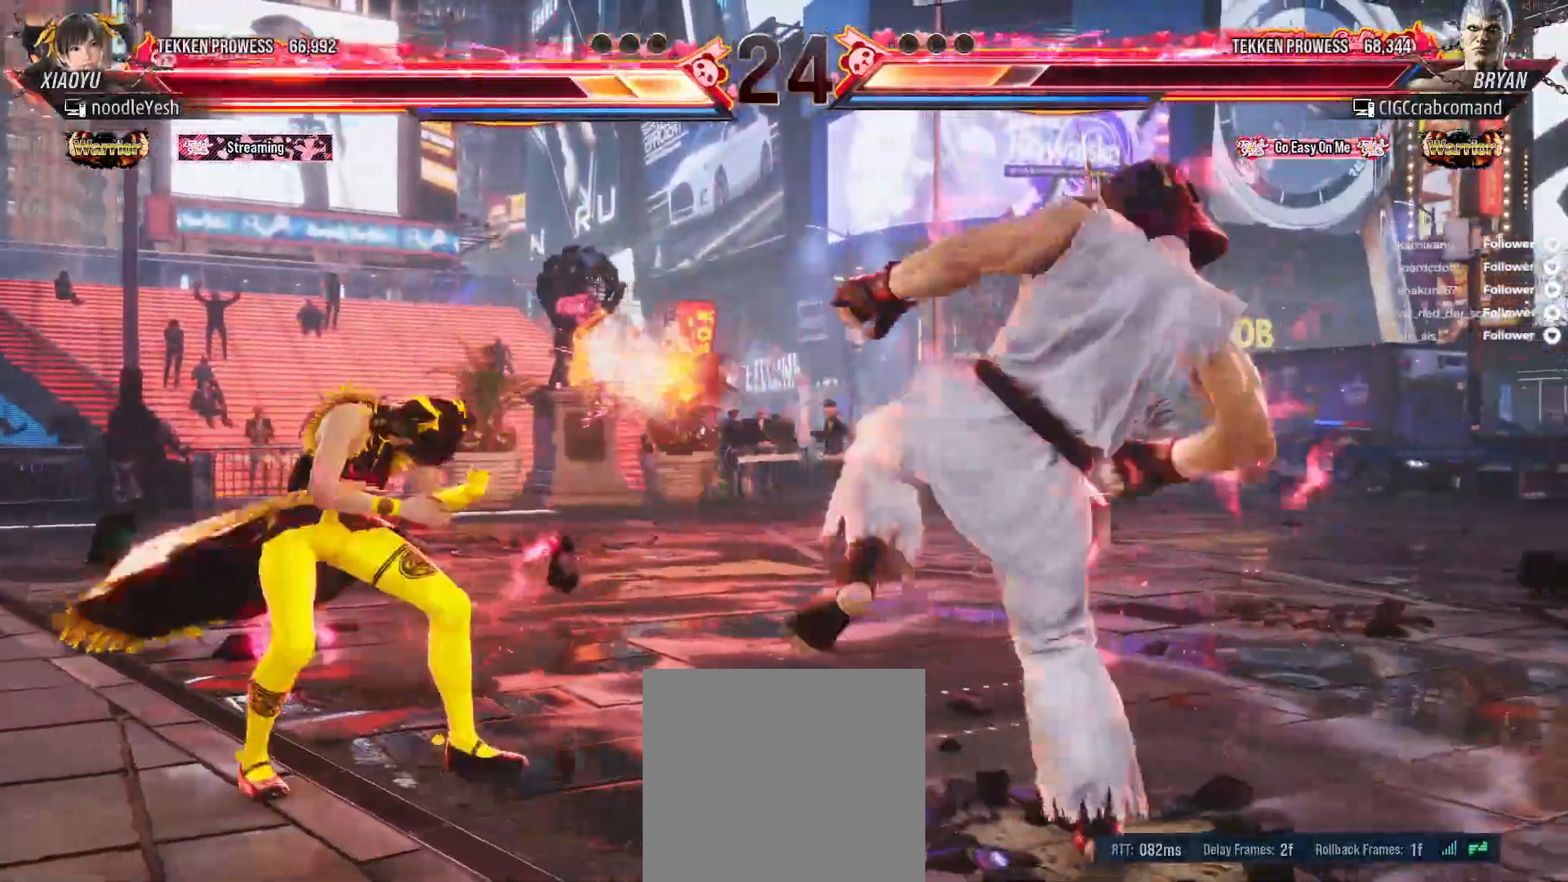
{"buttons": ["DPAD_LEFT"], "right_stick": "center", "events": []}
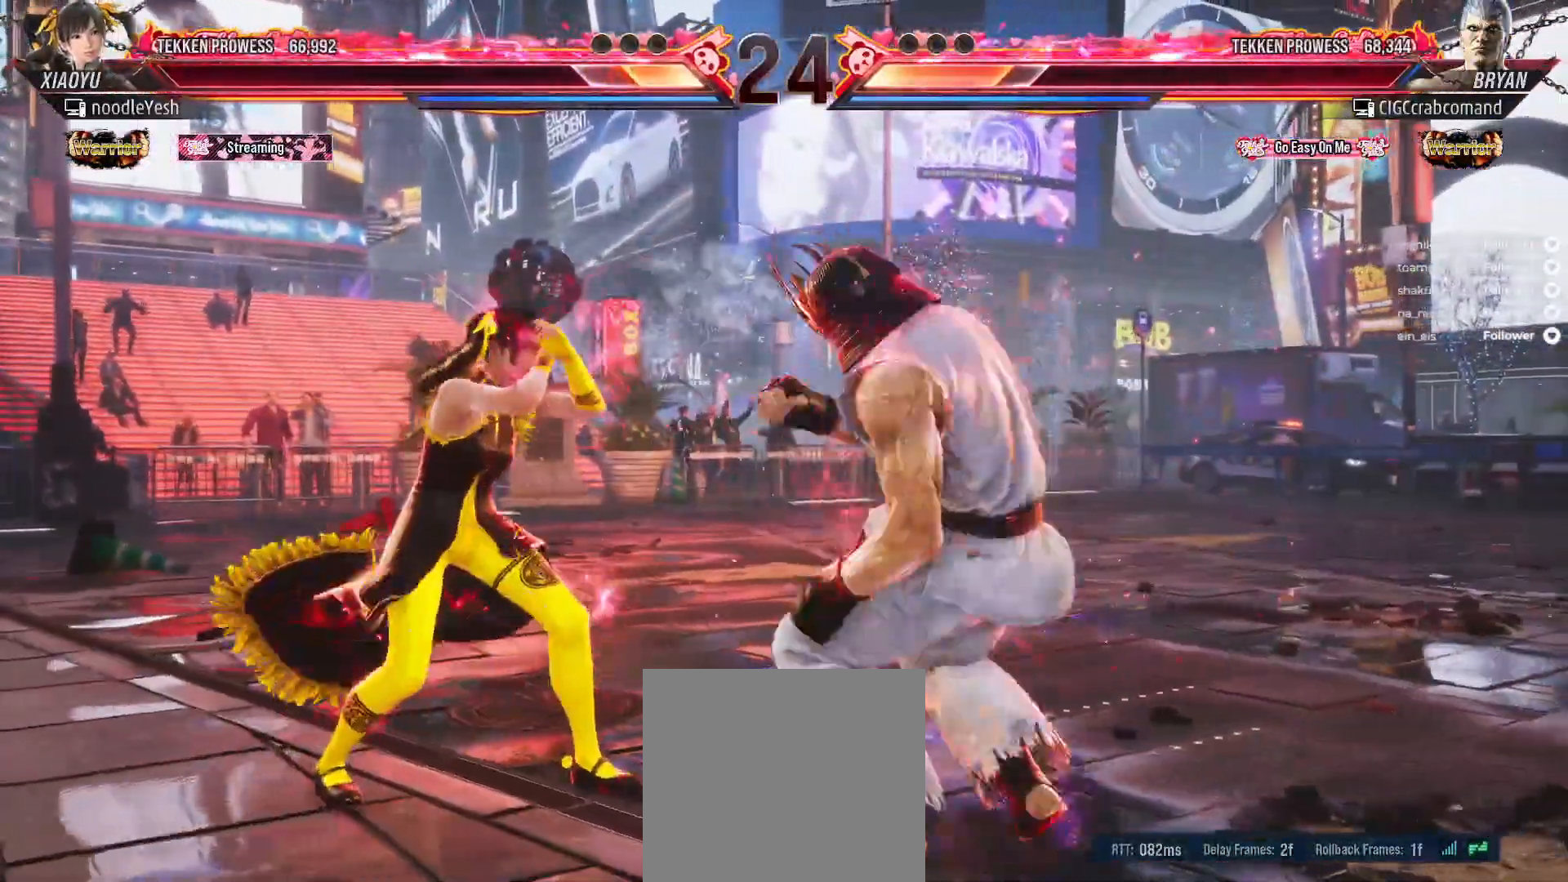
{"buttons": ["L2", "DPAD_LEFT"], "right_stick": "center", "events": [[500, "L2", "down"]]}
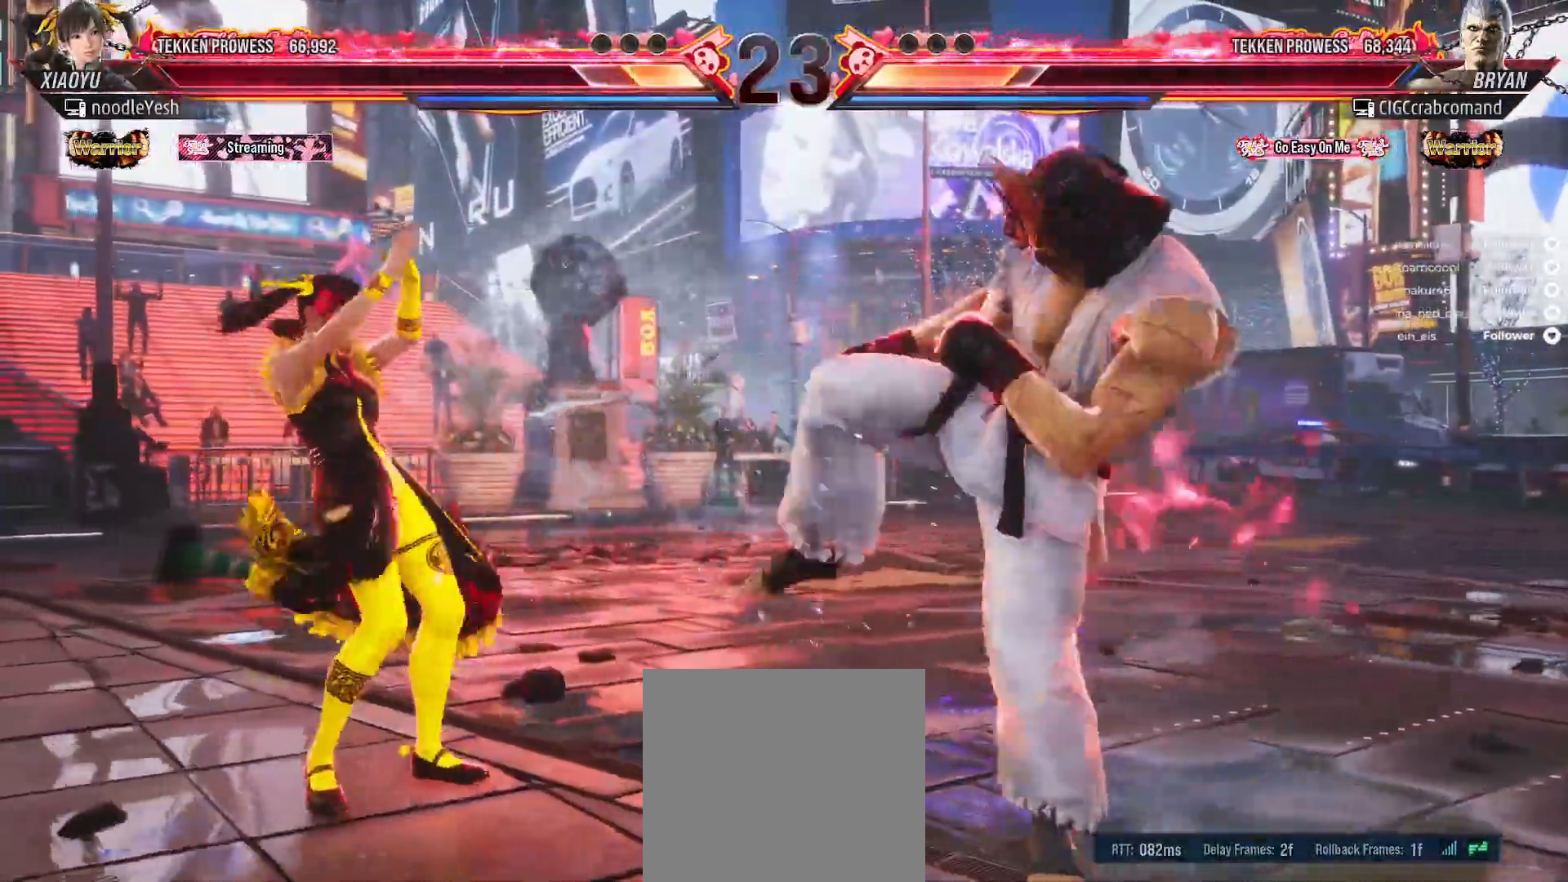
{"buttons": ["DPAD_LEFT"], "right_stick": "center", "events": [[100, "L2", "up"], [183, "L2", "down"], [283, "L2", "up"]]}
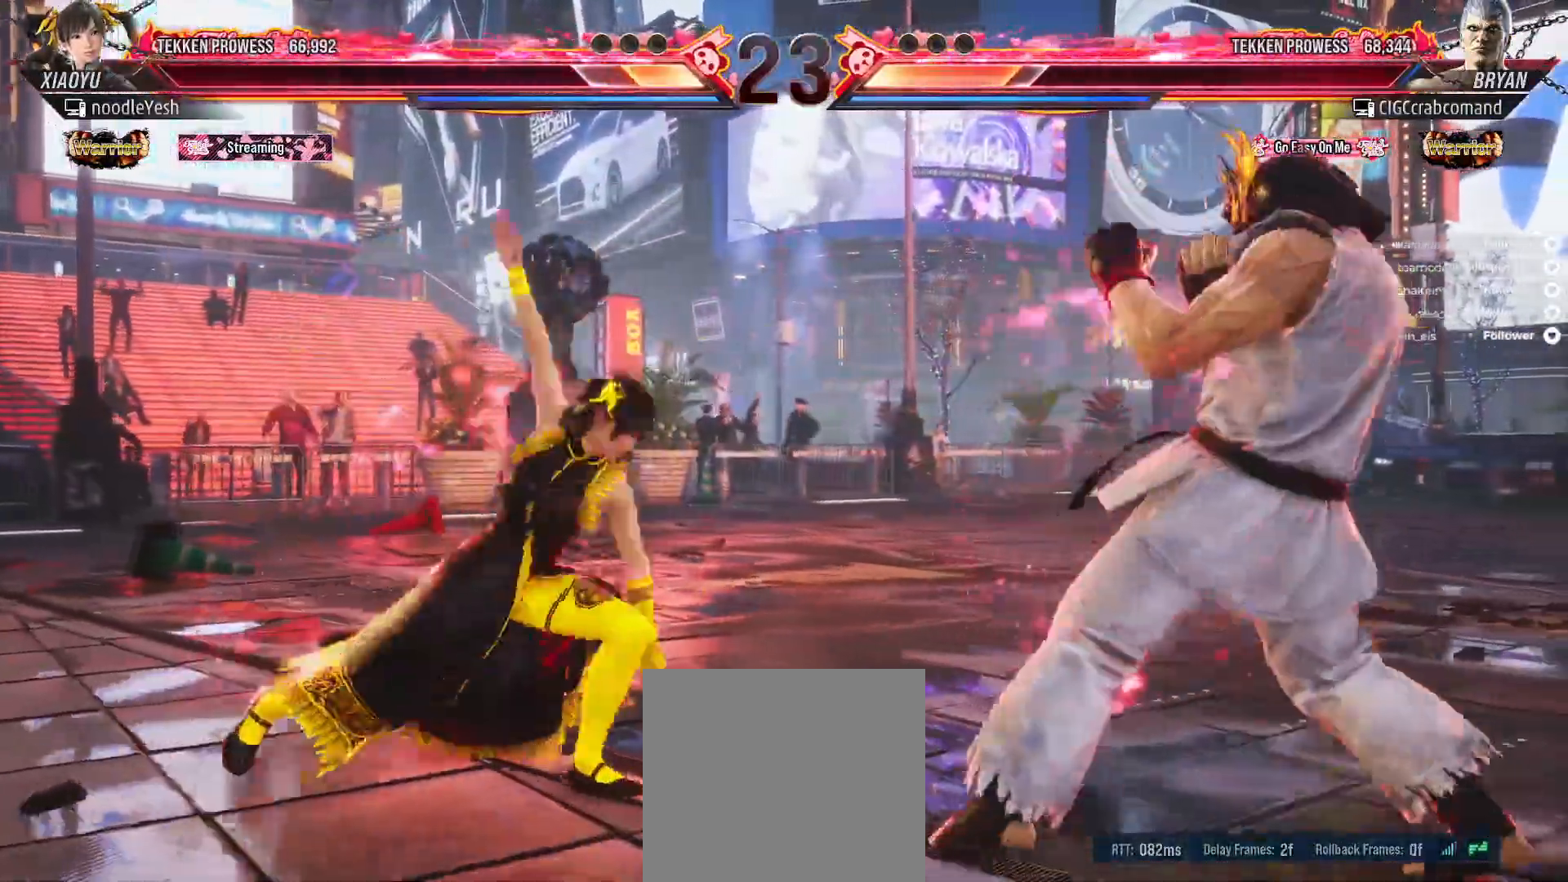
{"buttons": ["DPAD_LEFT"], "right_stick": "center", "events": [[133, "DPAD_LEFT", "up"], [200, "DPAD_LEFT", "down"], [267, "DPAD_LEFT", "up"], [333, "DPAD_LEFT", "down"], [433, "DPAD_LEFT", "up"], [483, "DPAD_LEFT", "down"]]}
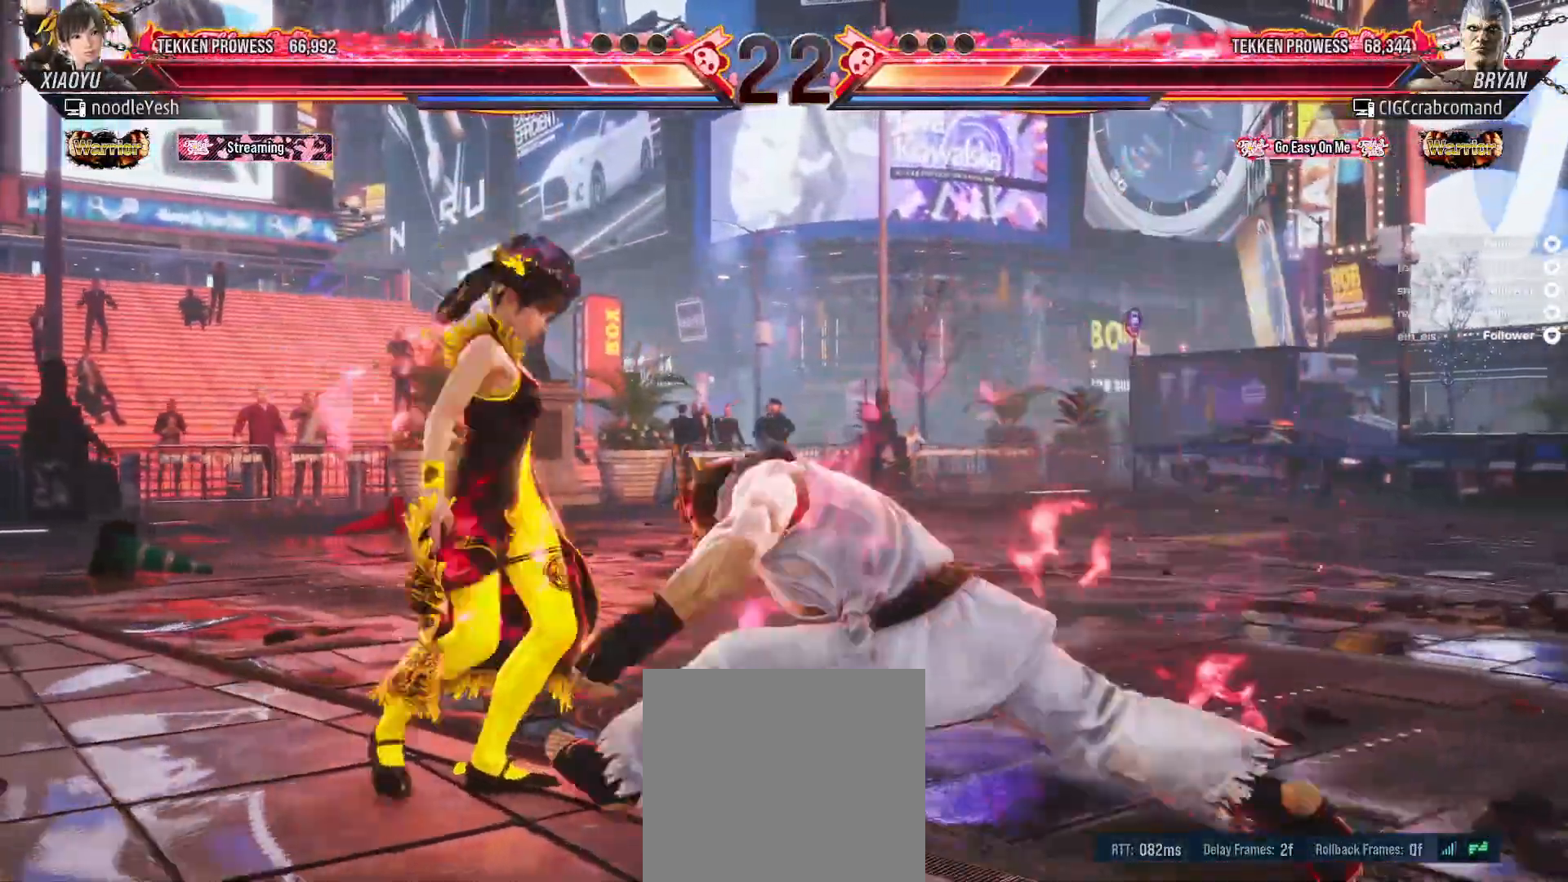
{"buttons": ["DPAD_LEFT"], "right_stick": "center", "events": []}